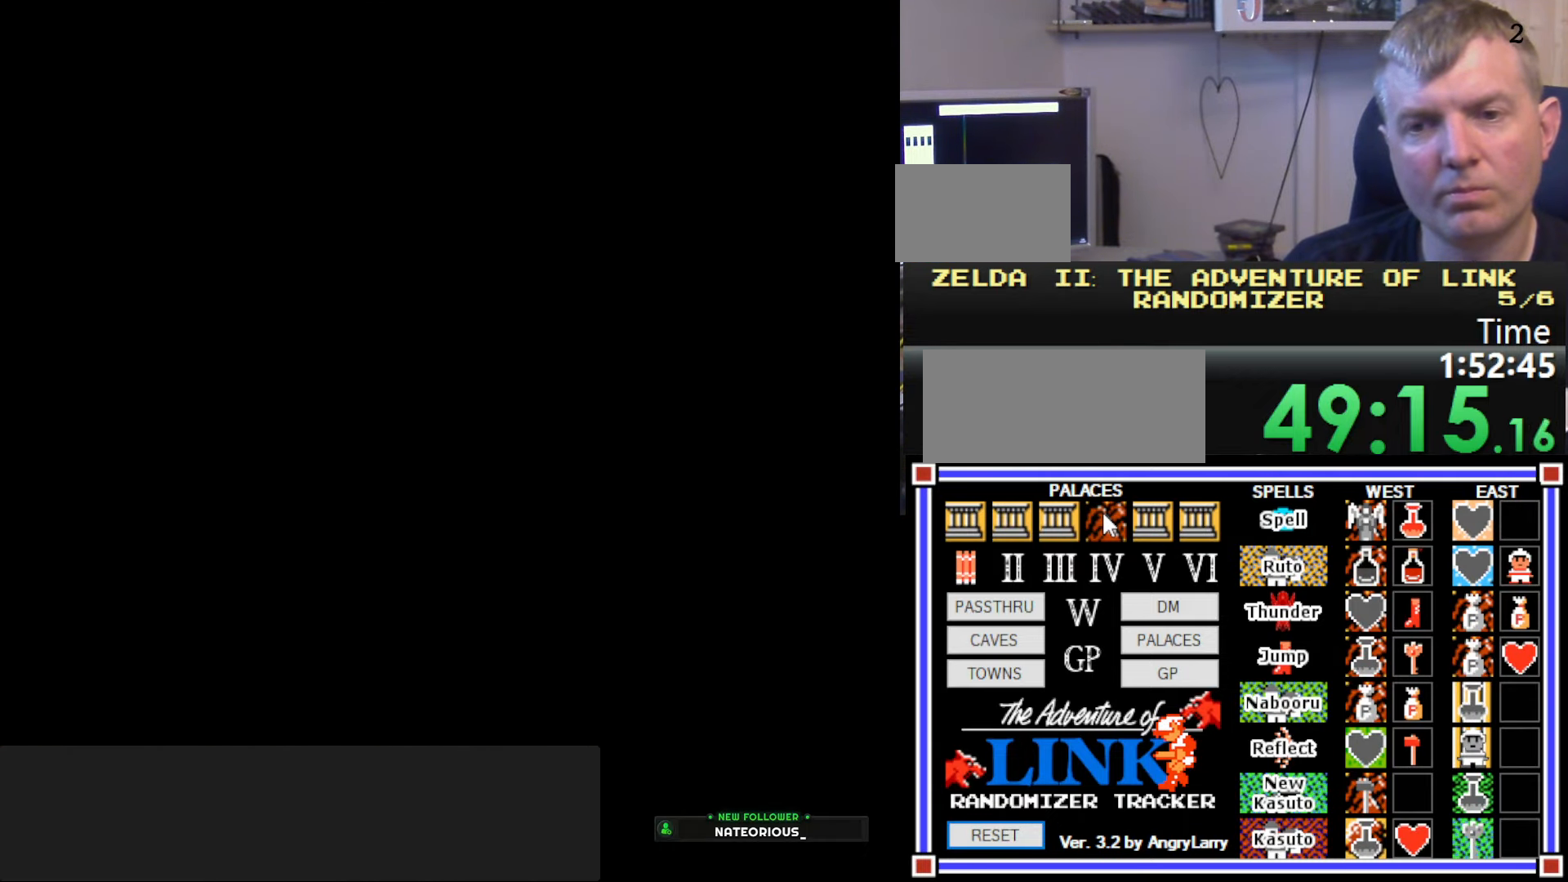
Gameplay with a controller (Nintendo layout); each line is a JSON object with the inputs held at the frame after it. "events" lists button and stick changes between this image and that frame as [ms after this image, input, new state], when the widget could be followed in between. Not read: L3 R3.
{"buttons": ["DPAD_UP", "DPAD_RIGHT"], "events": [[150, "DPAD_RIGHT", "down"], [150, "DPAD_UP", "down"]]}
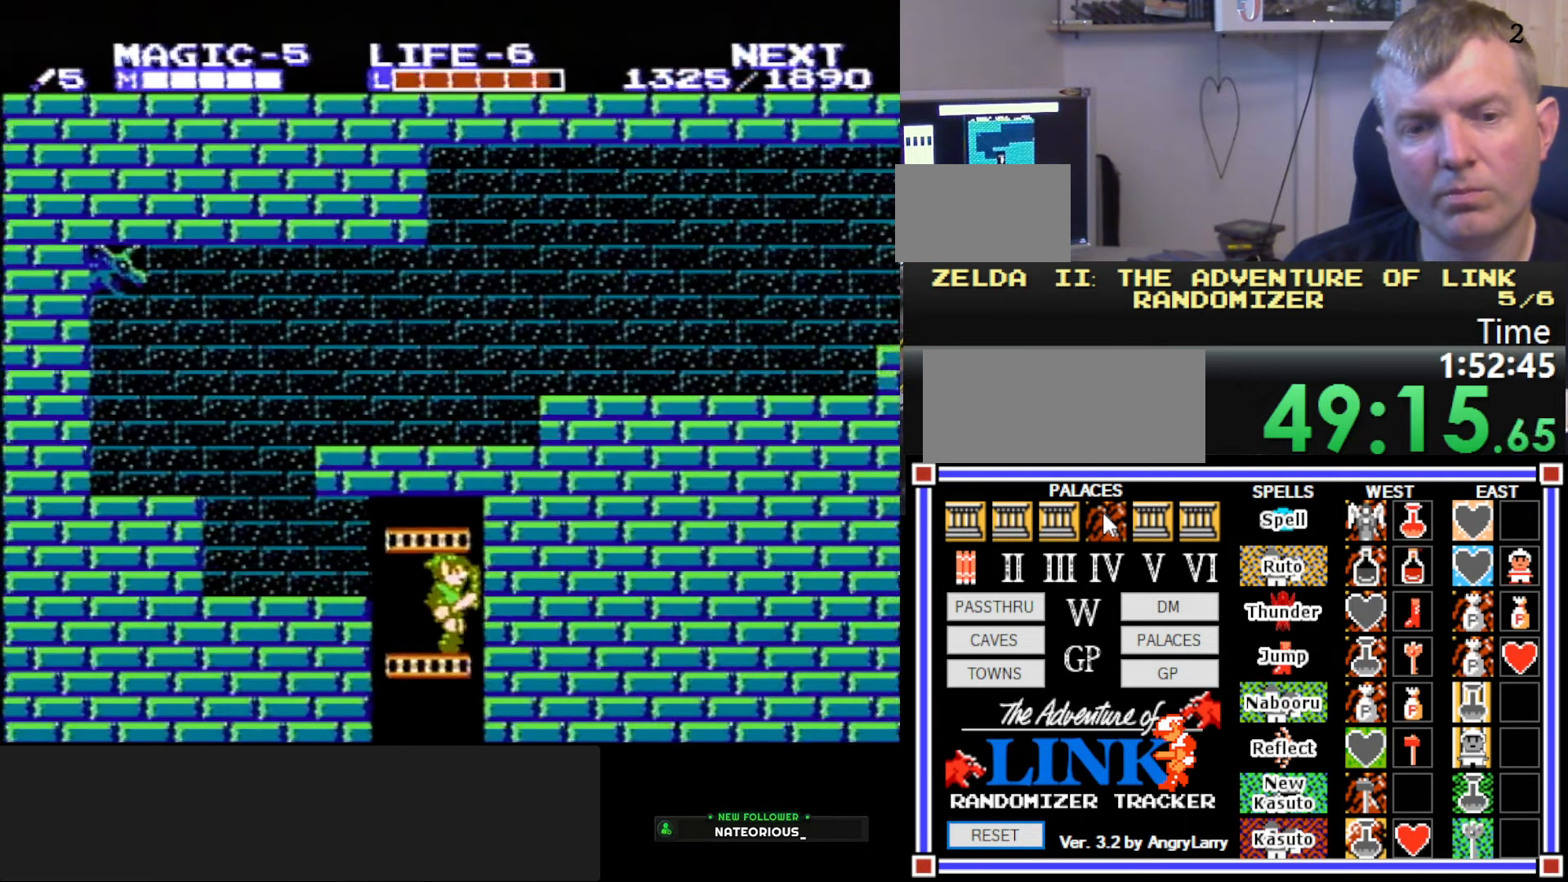
{"buttons": ["DPAD_LEFT"], "events": [[100, "DPAD_RIGHT", "up"], [167, "DPAD_LEFT", "down"], [467, "DPAD_UP", "up"]]}
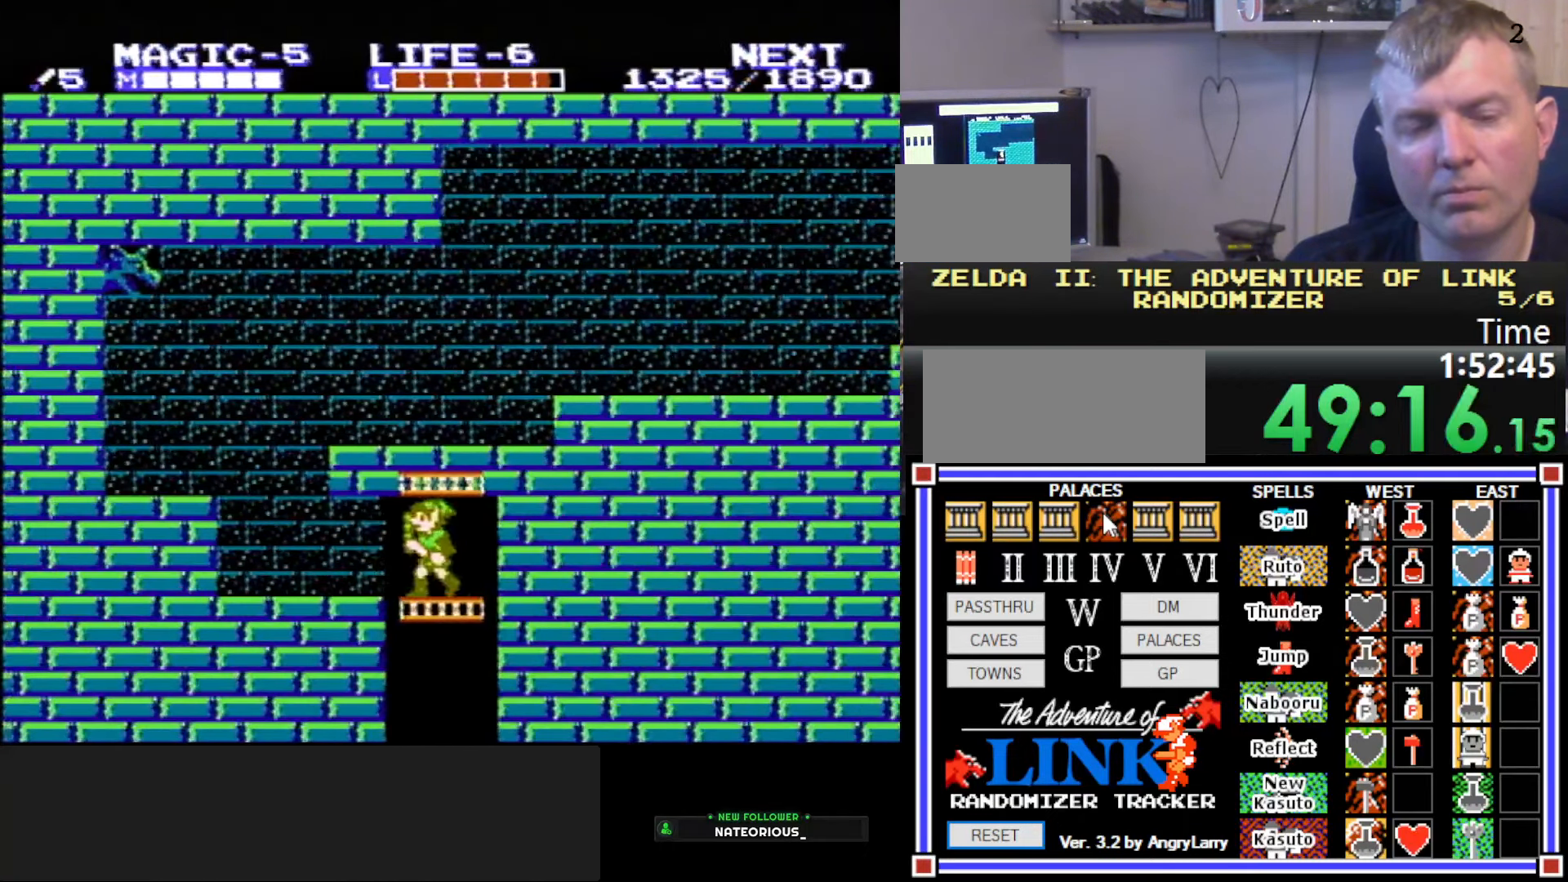
{"buttons": ["A", "DPAD_LEFT"], "events": [[367, "A", "down"]]}
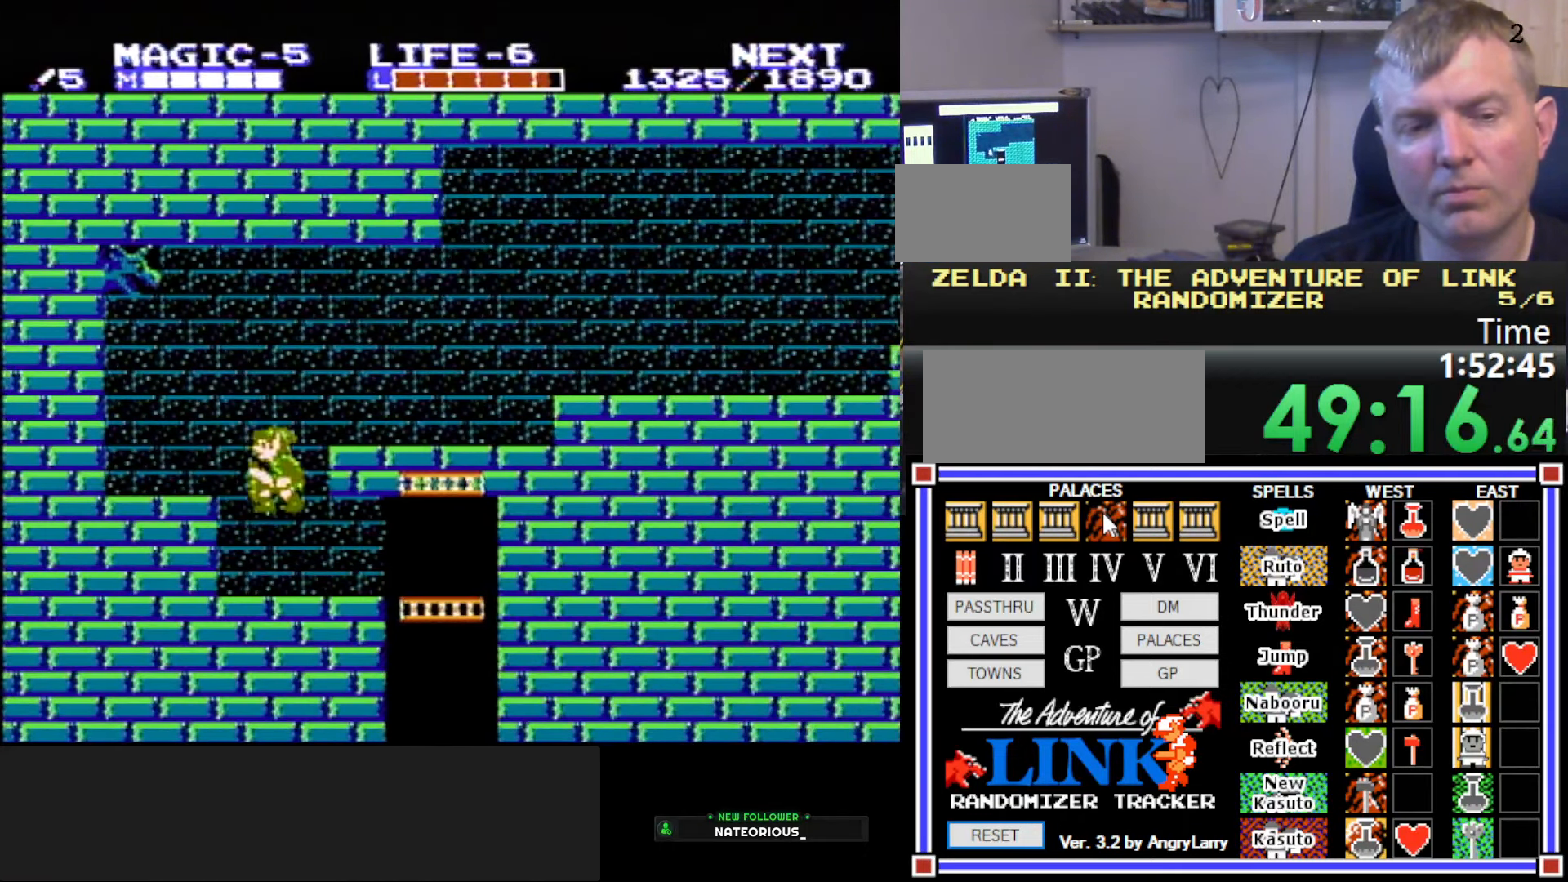
{"buttons": ["A"], "events": [[67, "A", "up"], [350, "A", "down"], [483, "DPAD_LEFT", "up"]]}
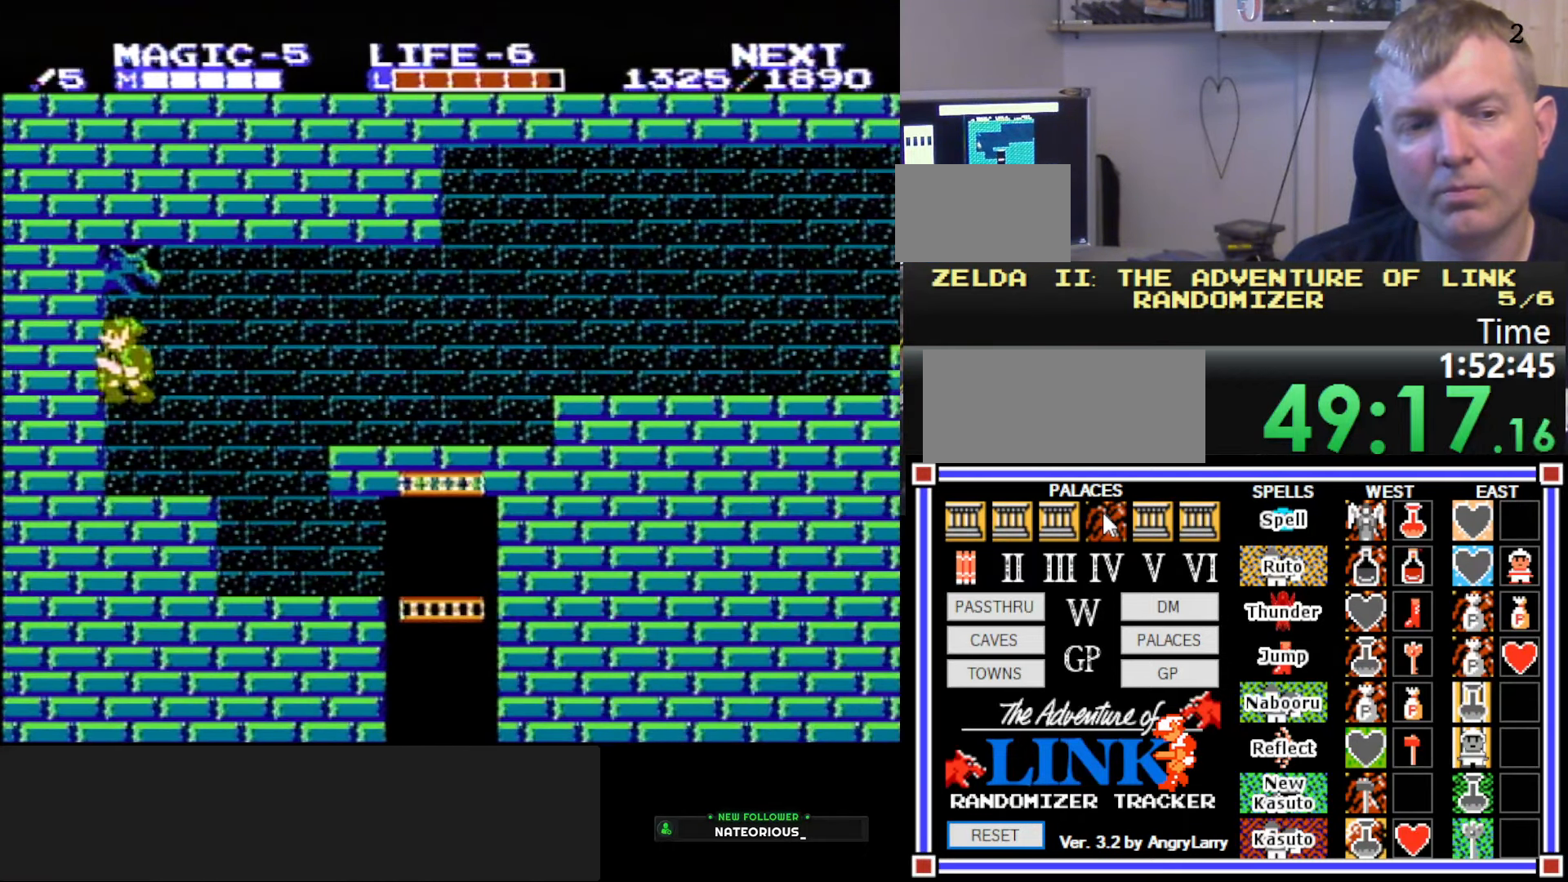
{"buttons": ["DPAD_RIGHT"], "events": [[100, "DPAD_RIGHT", "down"], [167, "A", "up"]]}
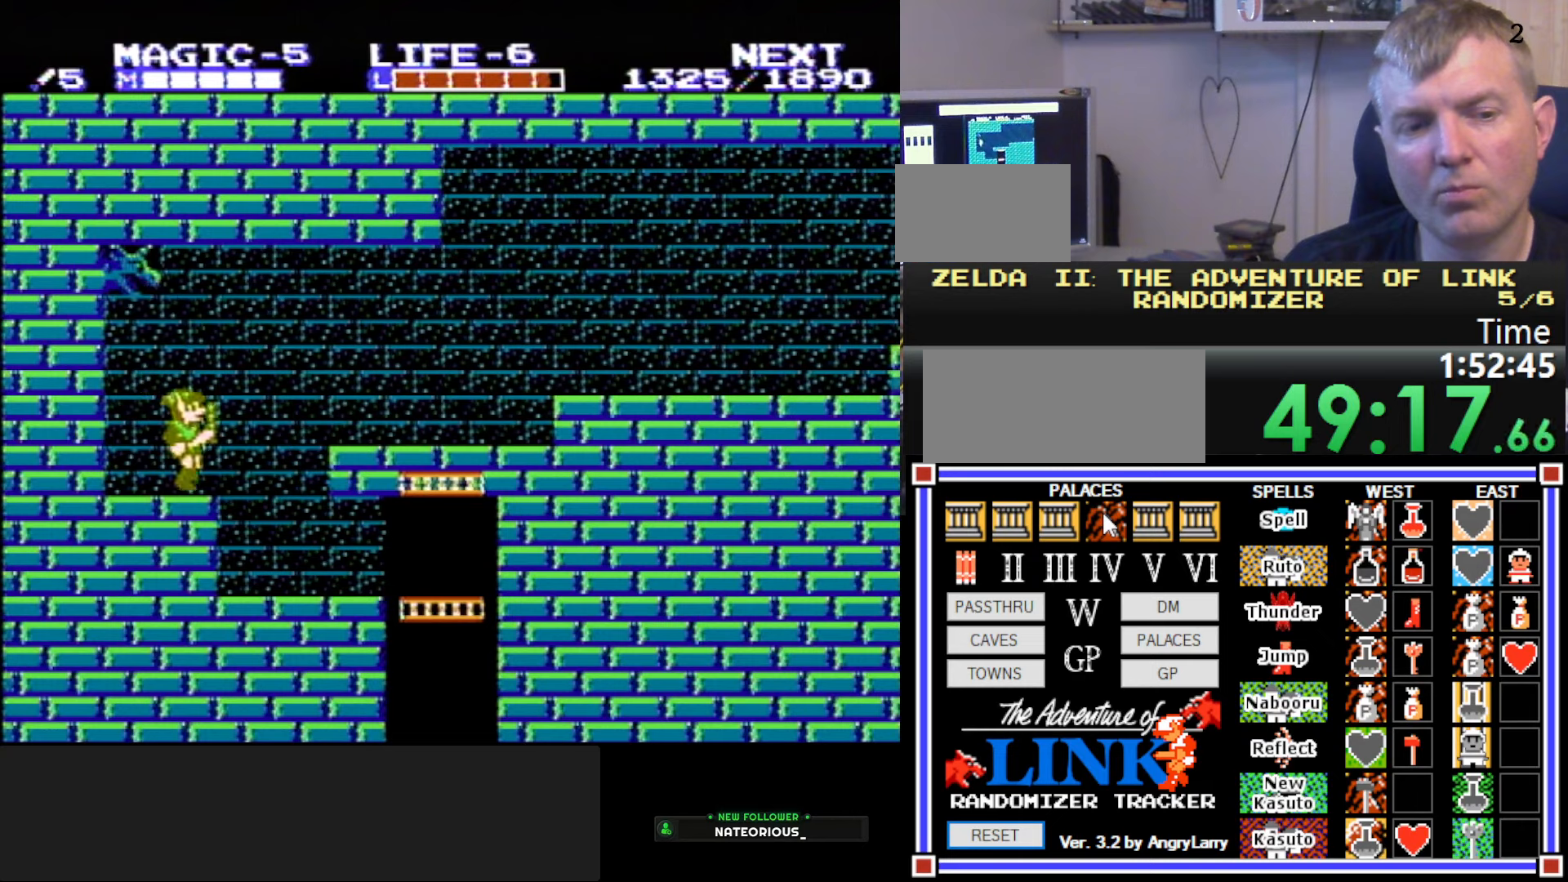
{"buttons": ["DPAD_RIGHT"], "events": [[50, "A", "down"], [400, "A", "up"]]}
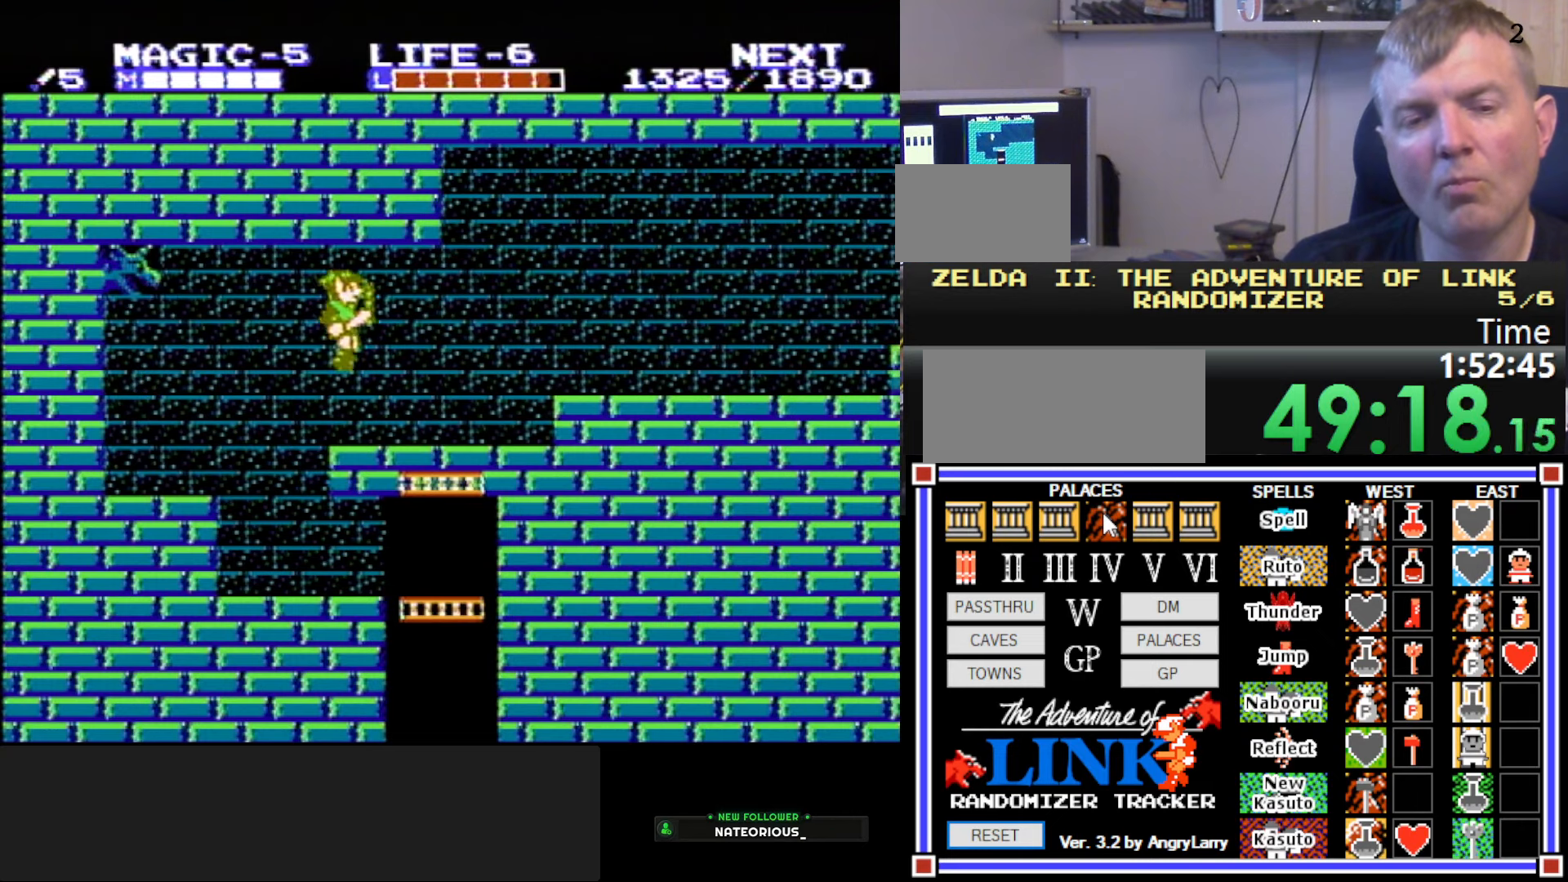
{"buttons": ["A", "DPAD_RIGHT"], "events": [[184, "A", "down"]]}
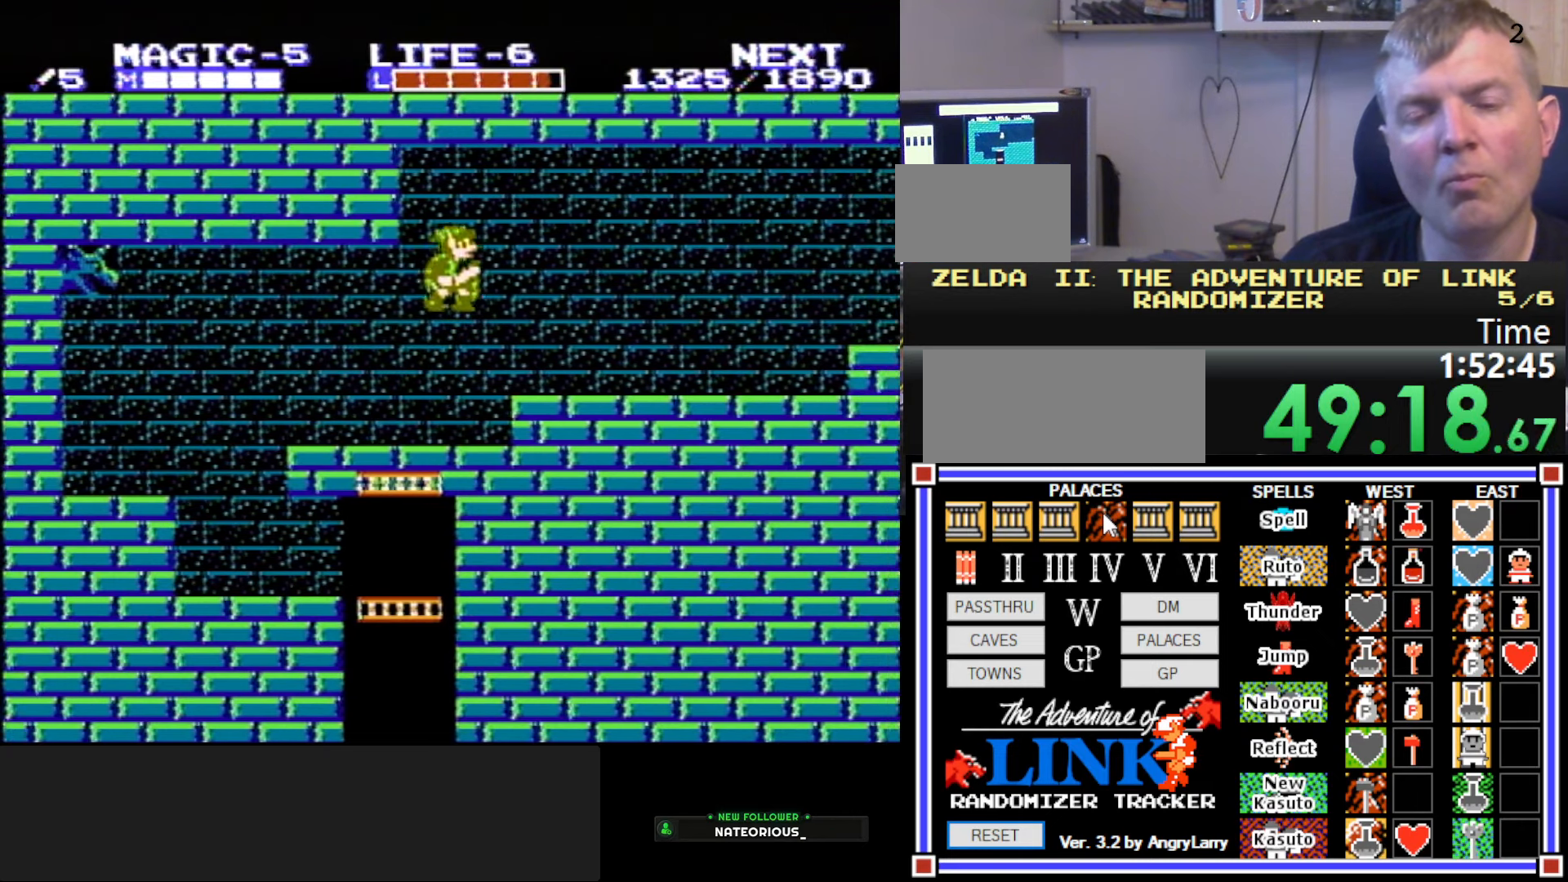
{"buttons": ["DPAD_RIGHT"], "events": [[84, "A", "up"]]}
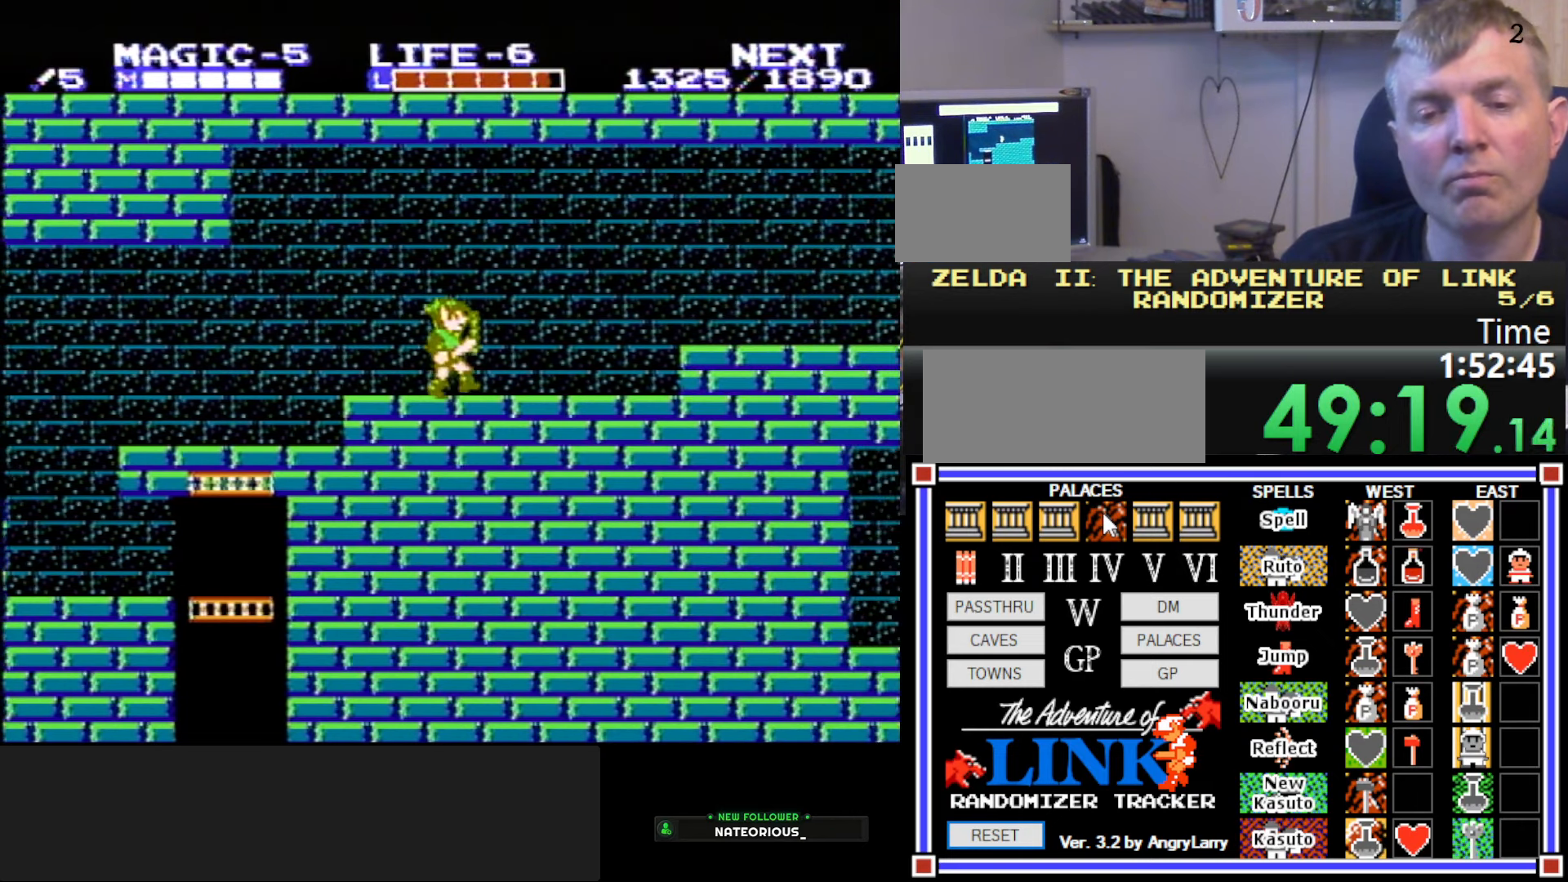
{"buttons": ["DPAD_RIGHT"], "events": [[350, "A", "down"], [467, "A", "up"]]}
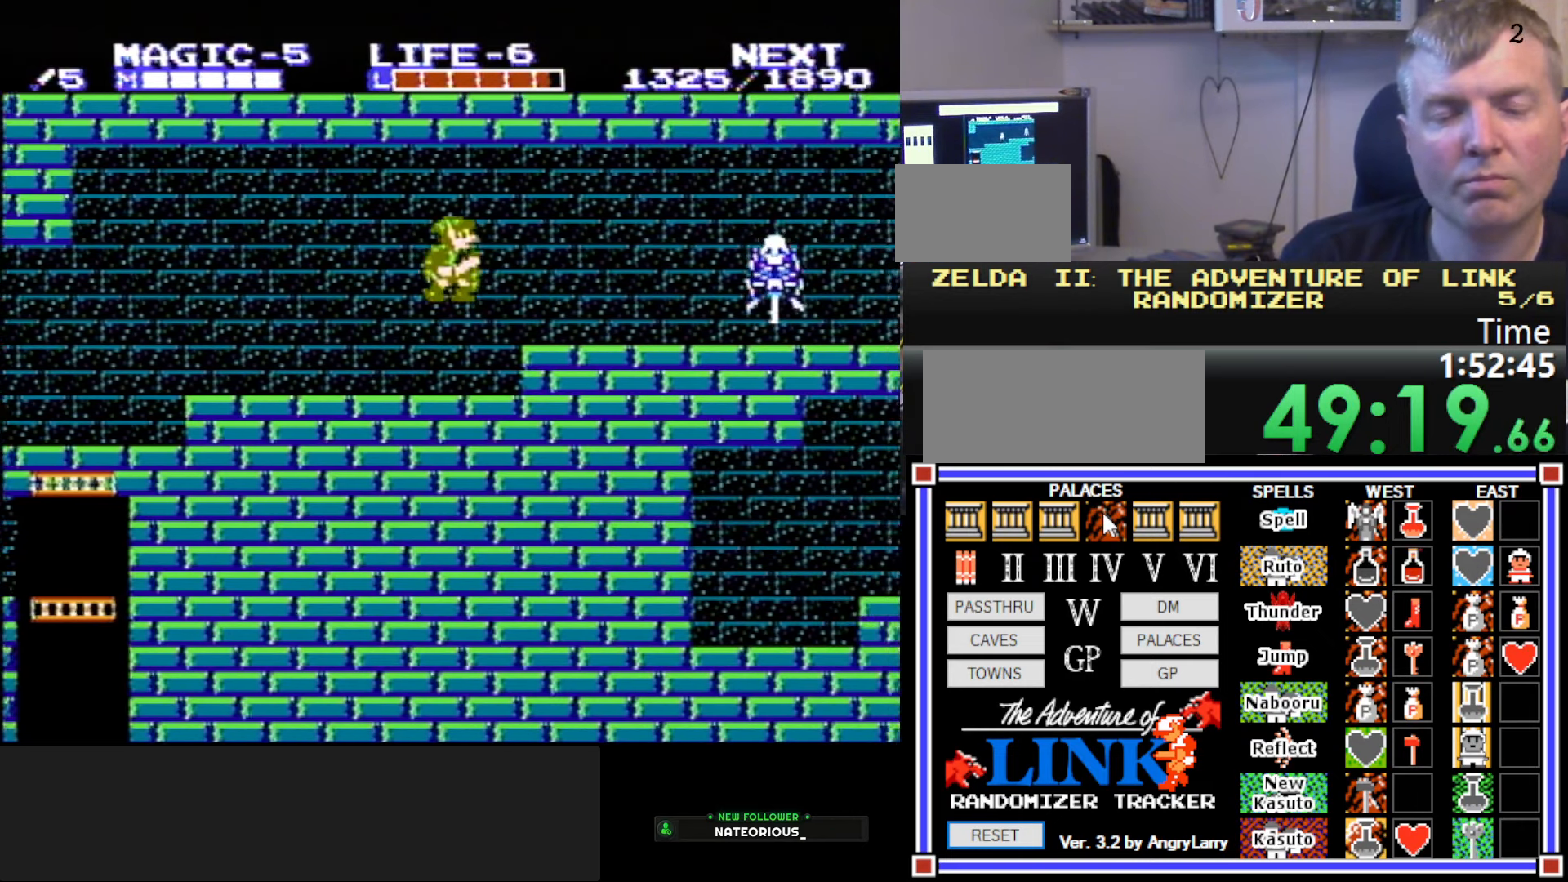
{"buttons": ["B", "DPAD_DOWN"], "events": [[367, "DPAD_DOWN", "down"], [400, "DPAD_RIGHT", "up"], [450, "B", "down"]]}
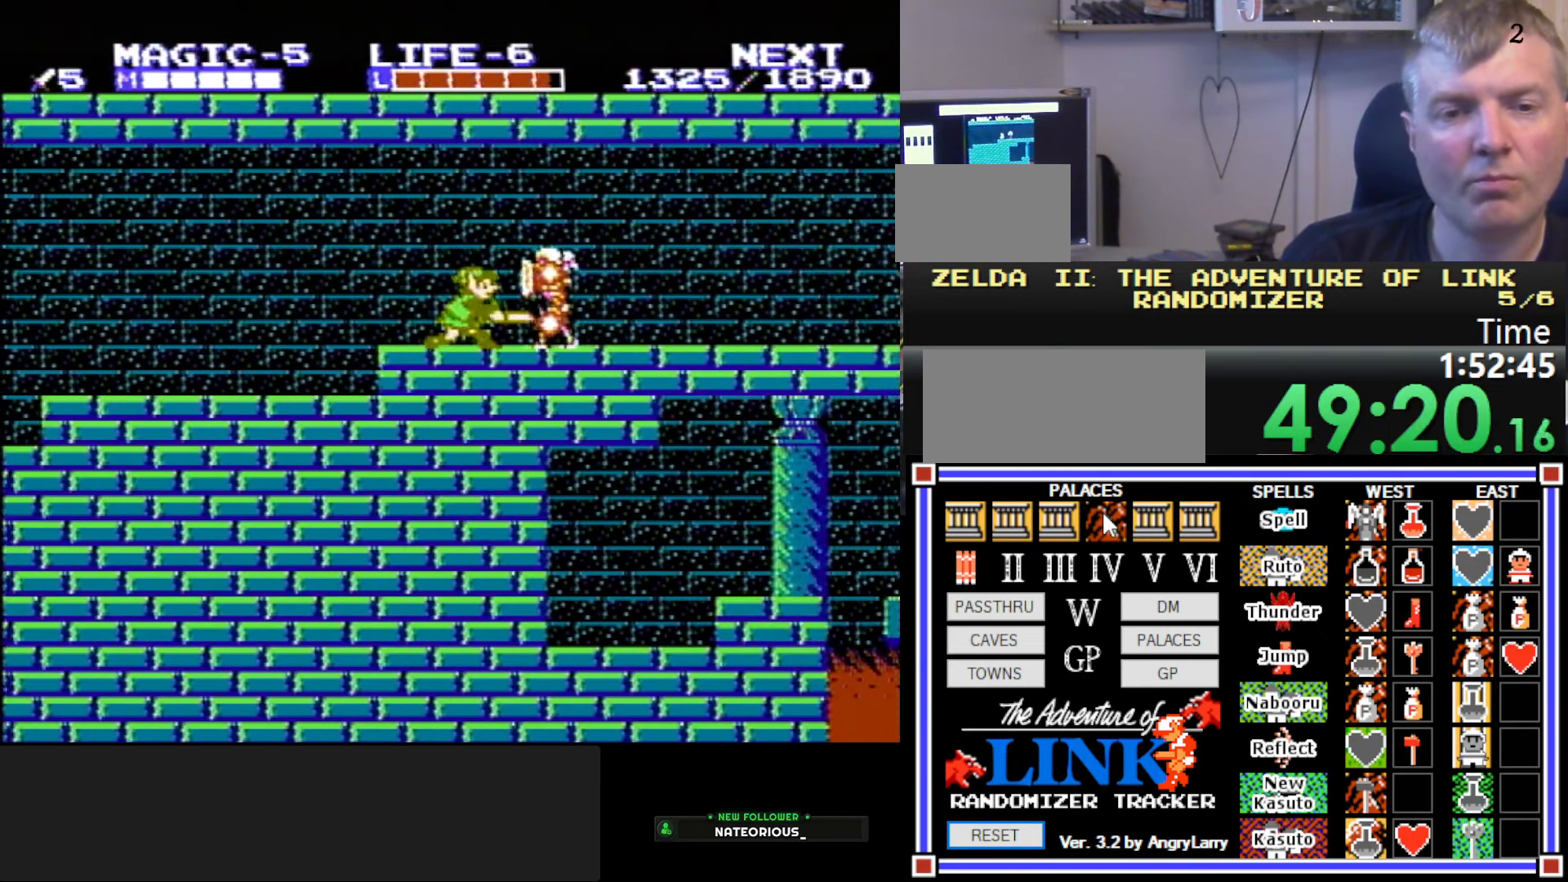
{"buttons": ["A", "DPAD_RIGHT"], "events": [[50, "DPAD_RIGHT", "down"], [84, "DPAD_DOWN", "up"], [117, "B", "up"], [467, "A", "down"]]}
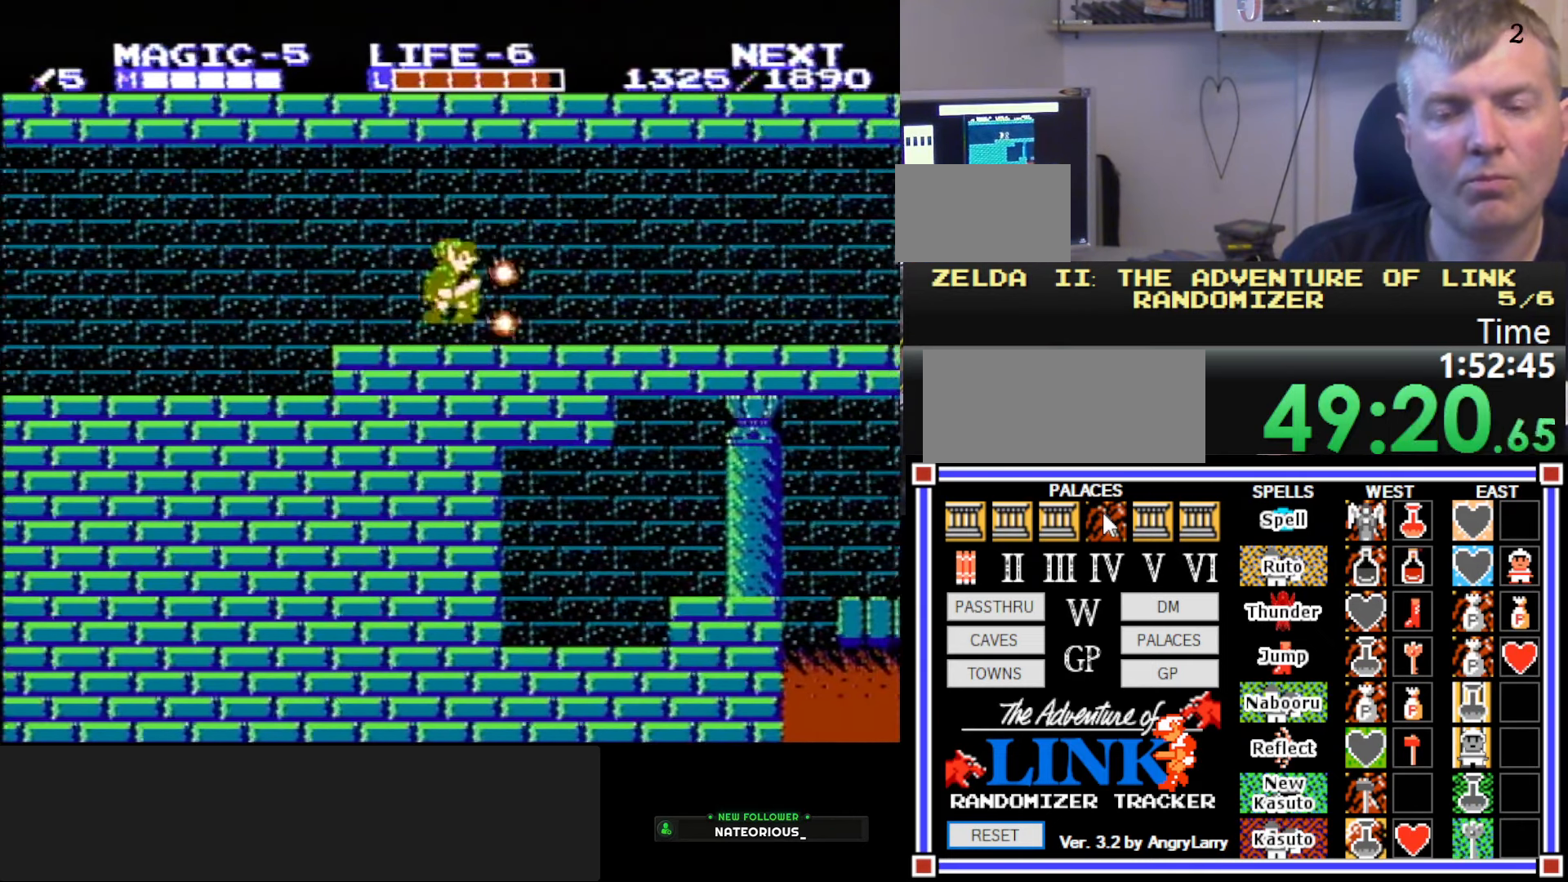
{"buttons": ["DPAD_RIGHT"], "events": [[200, "A", "up"]]}
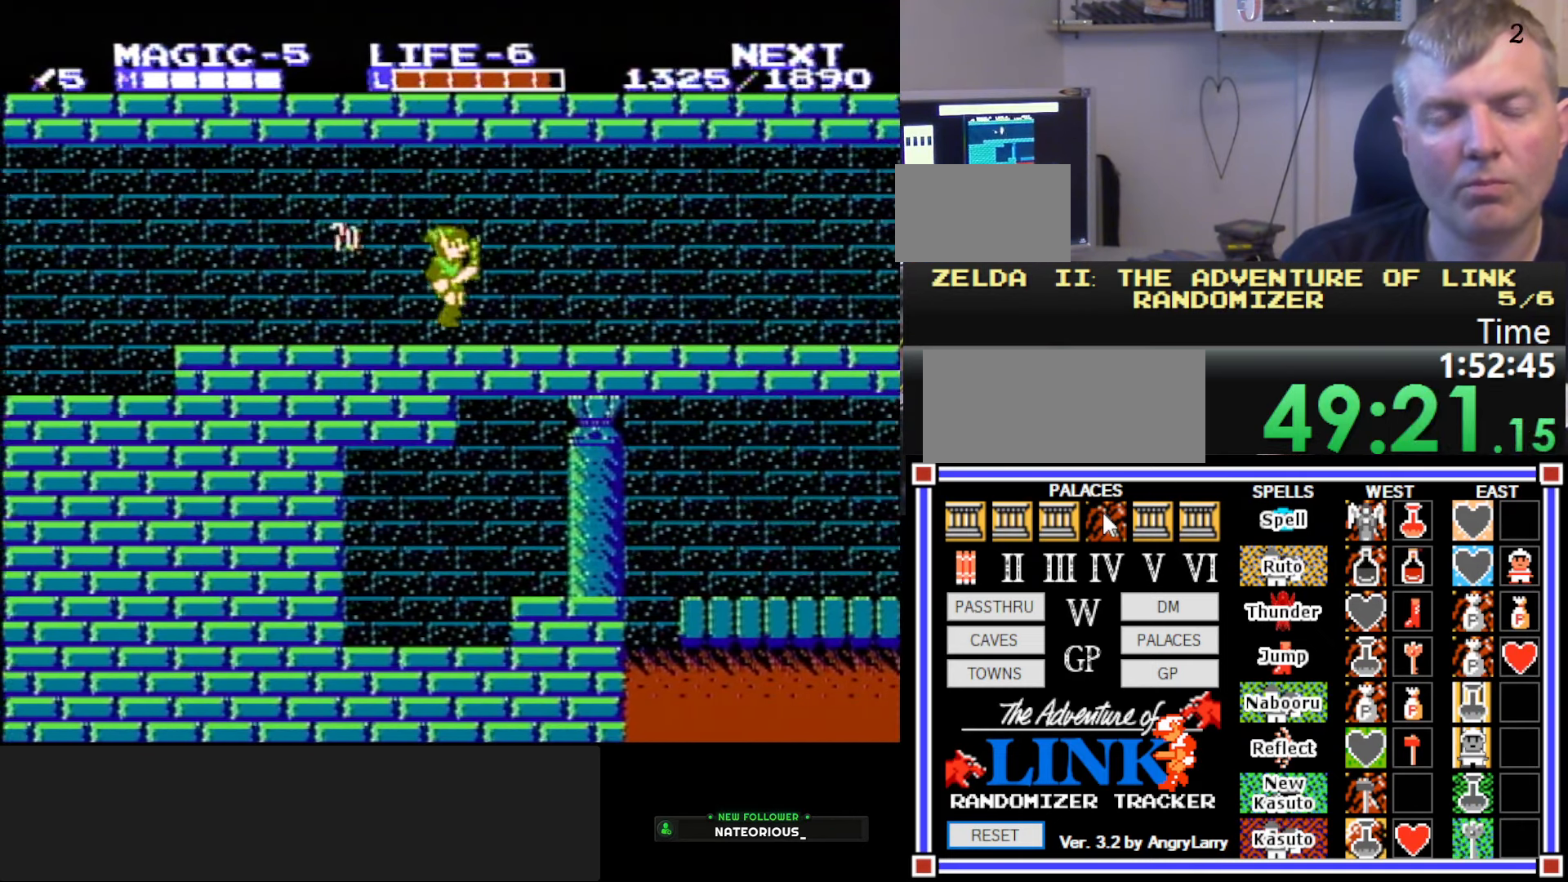
{"buttons": ["DPAD_RIGHT"], "events": []}
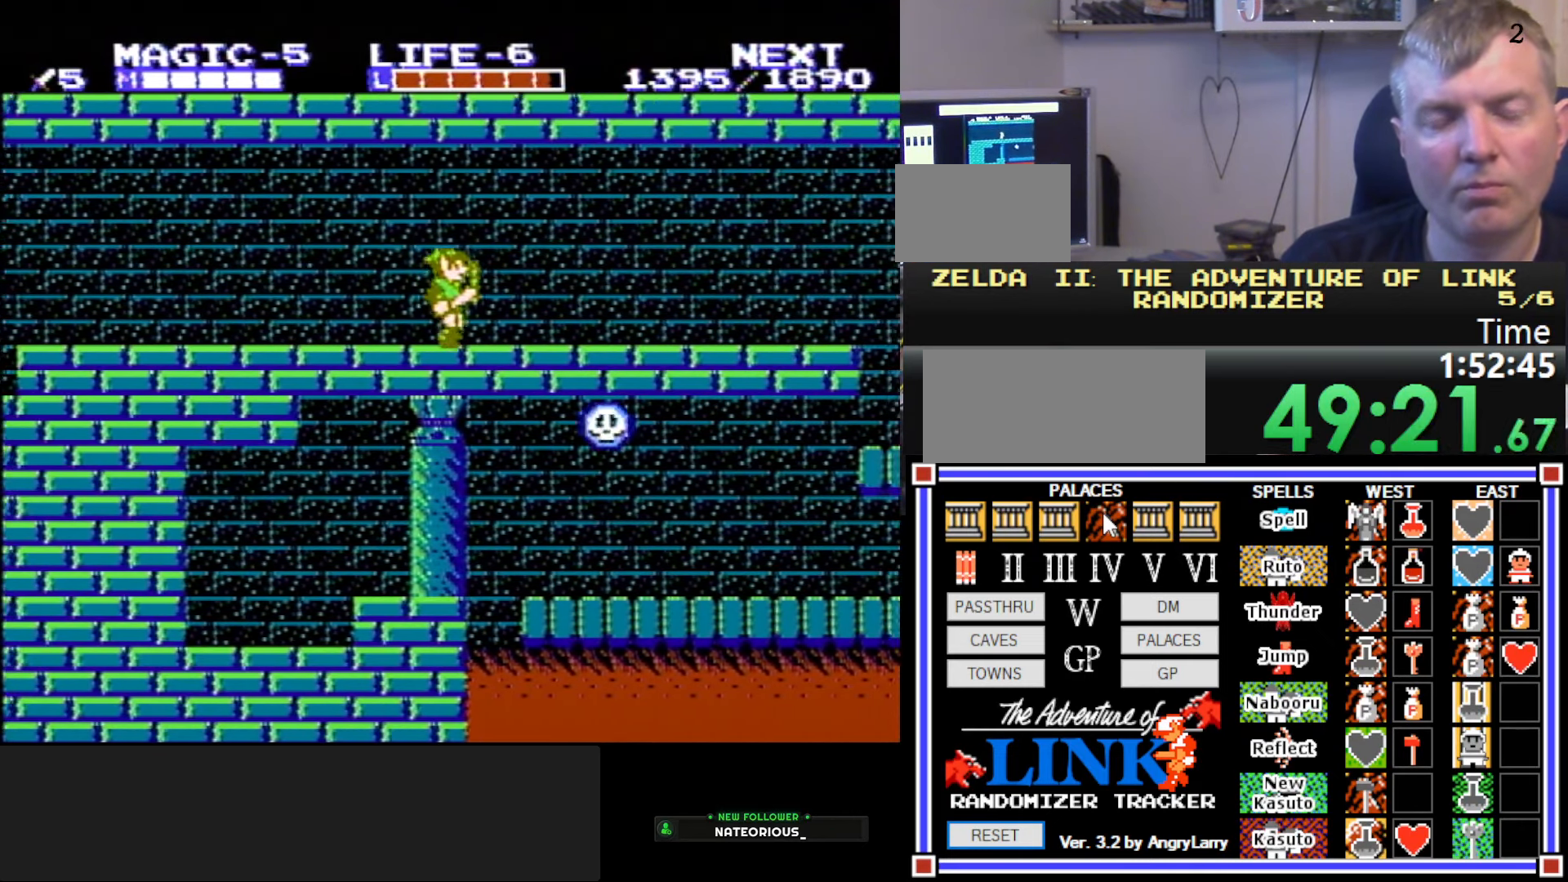
{"buttons": ["DPAD_RIGHT"], "events": [[150, "A", "down"], [267, "A", "up"]]}
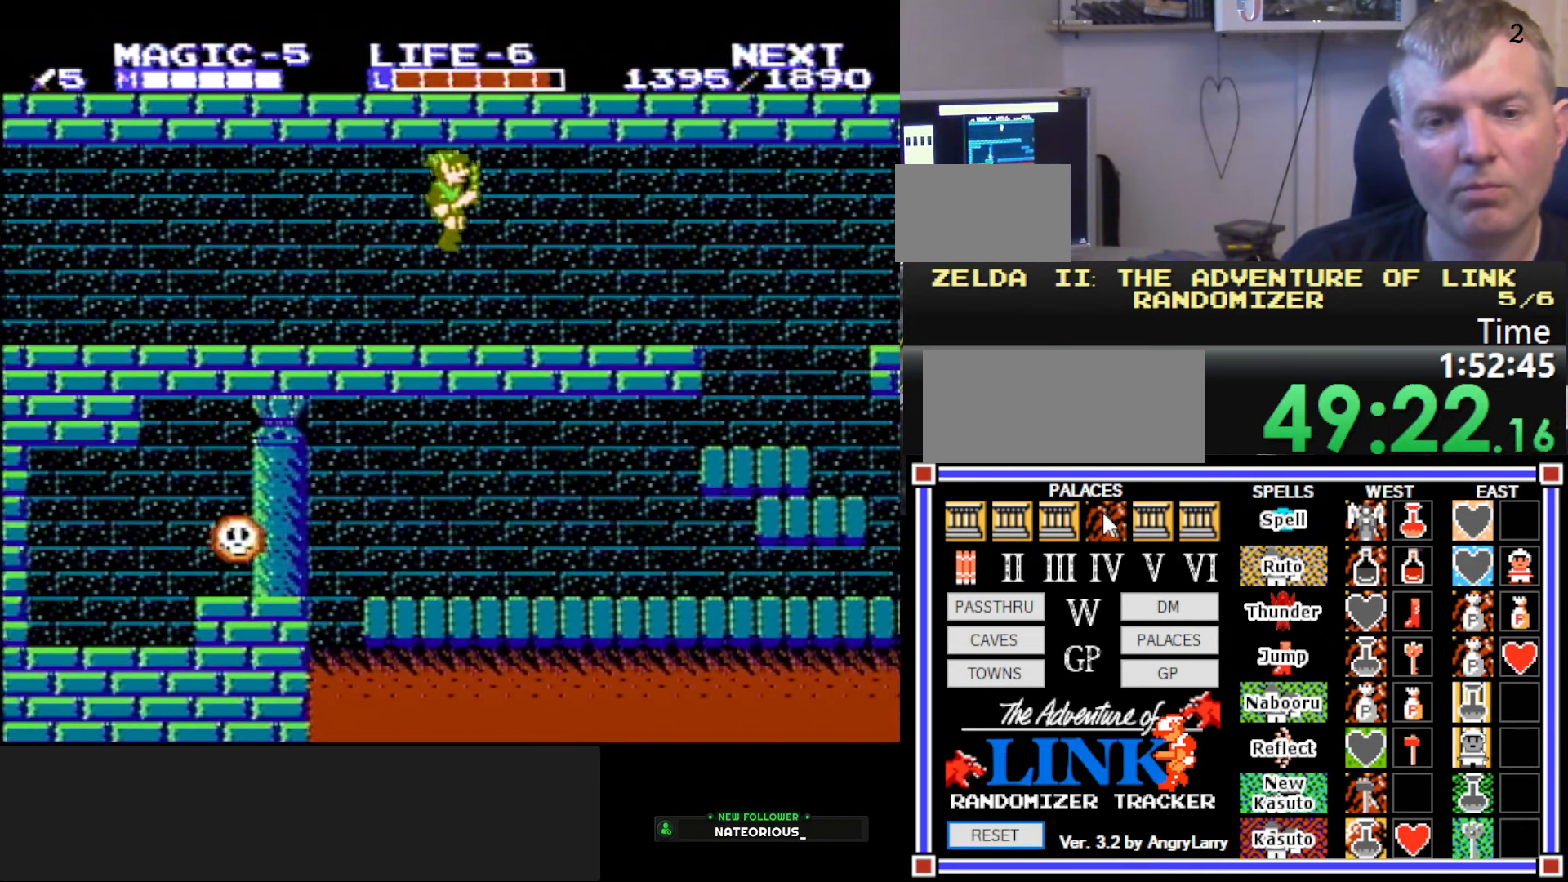
{"buttons": ["A", "DPAD_RIGHT"], "events": [[317, "A", "down"]]}
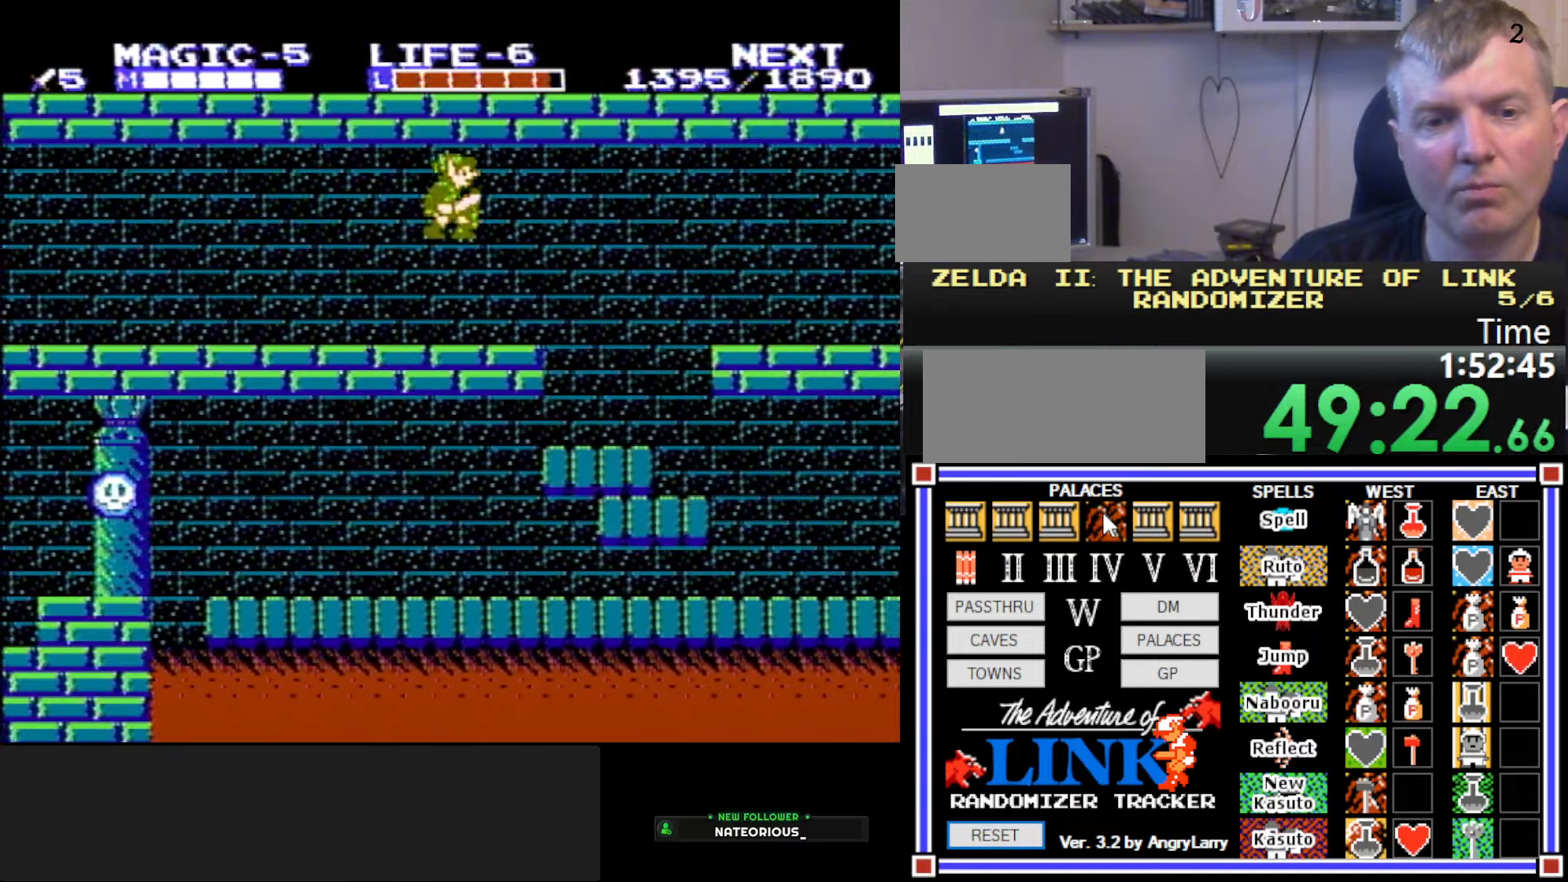
{"buttons": ["DPAD_RIGHT"], "events": [[33, "A", "up"]]}
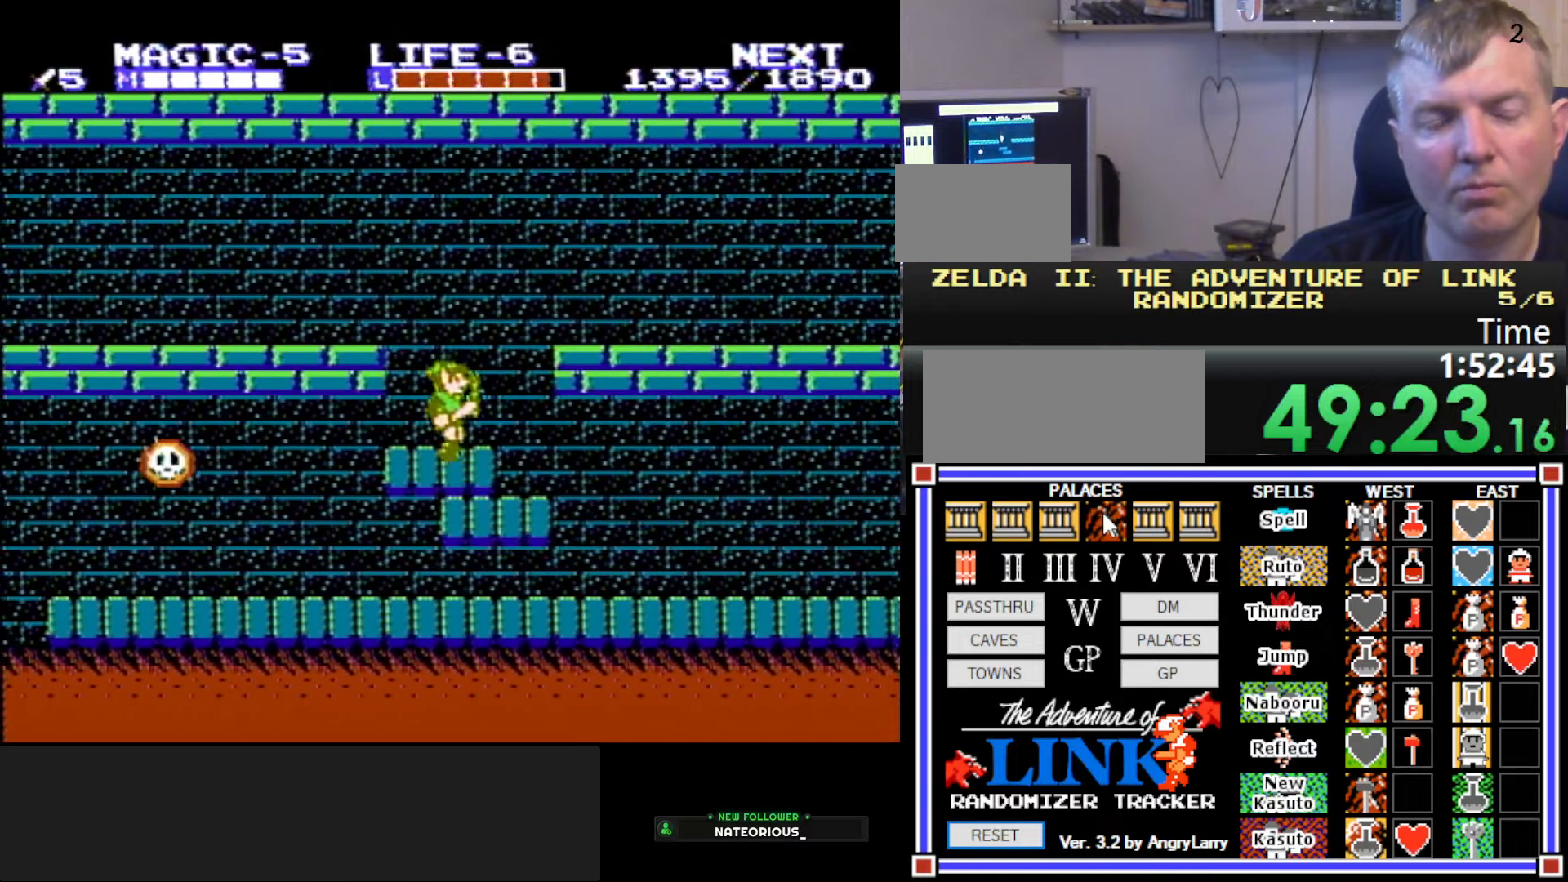
{"buttons": ["DPAD_RIGHT"], "events": [[33, "A", "down"], [250, "A", "up"]]}
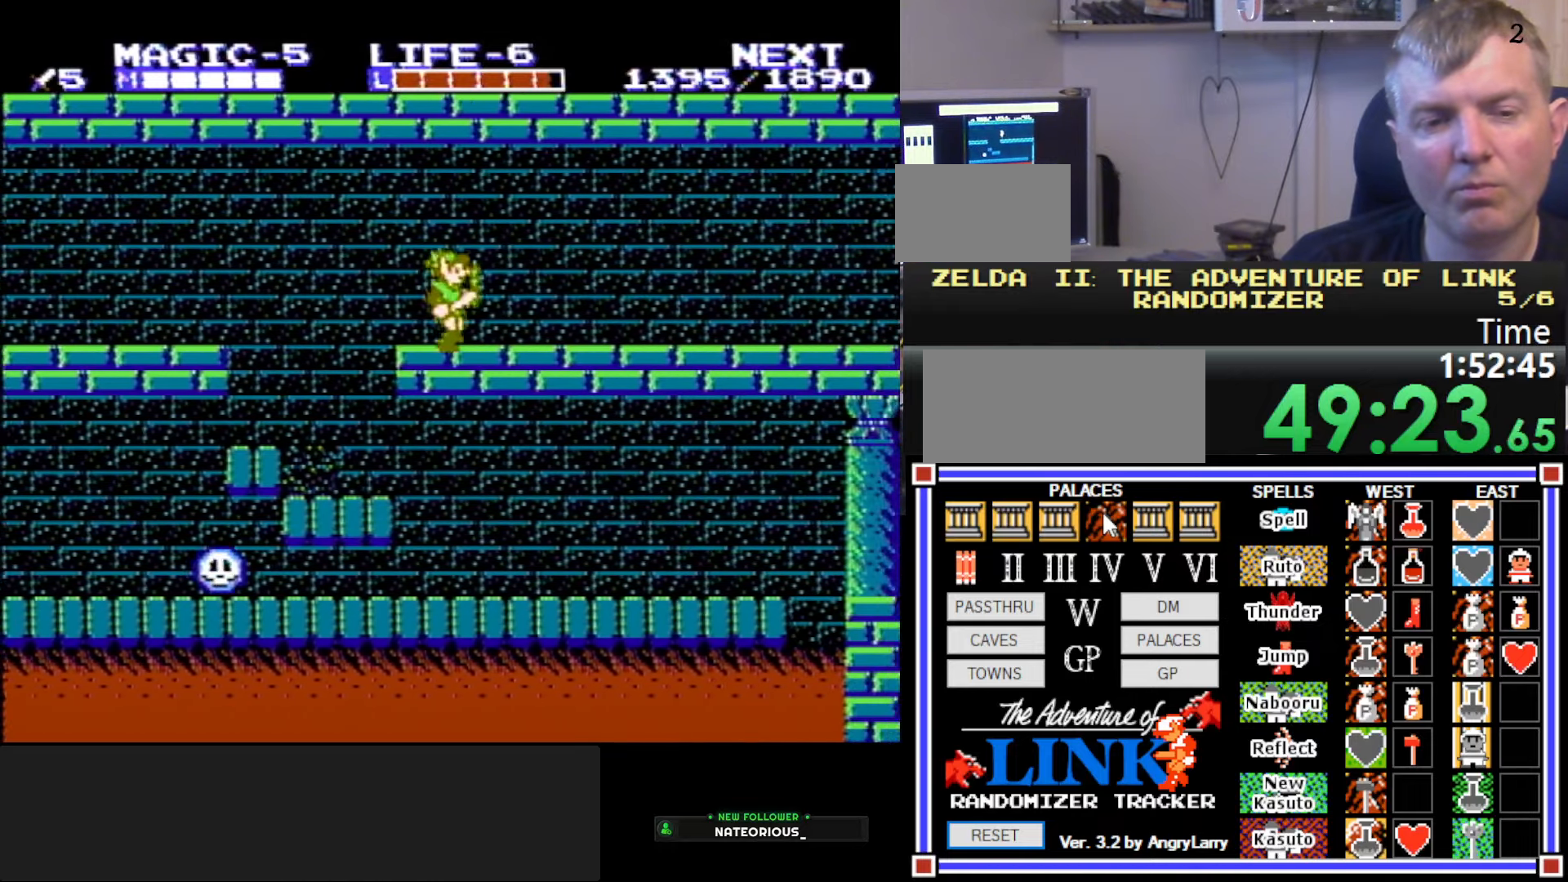
{"buttons": ["DPAD_RIGHT"], "events": []}
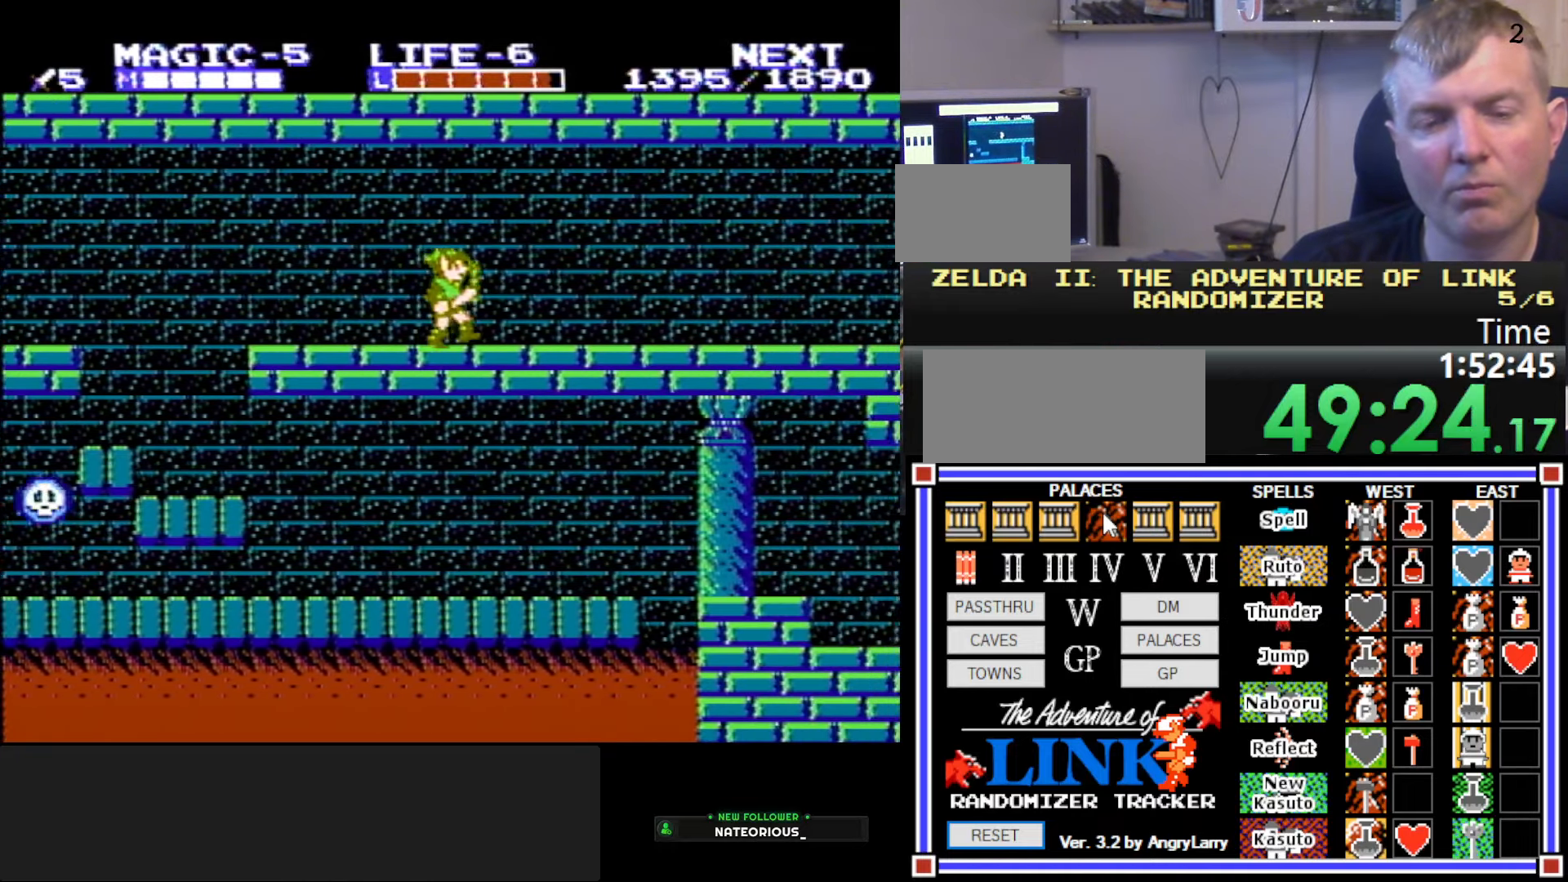
{"buttons": ["DPAD_RIGHT"], "events": []}
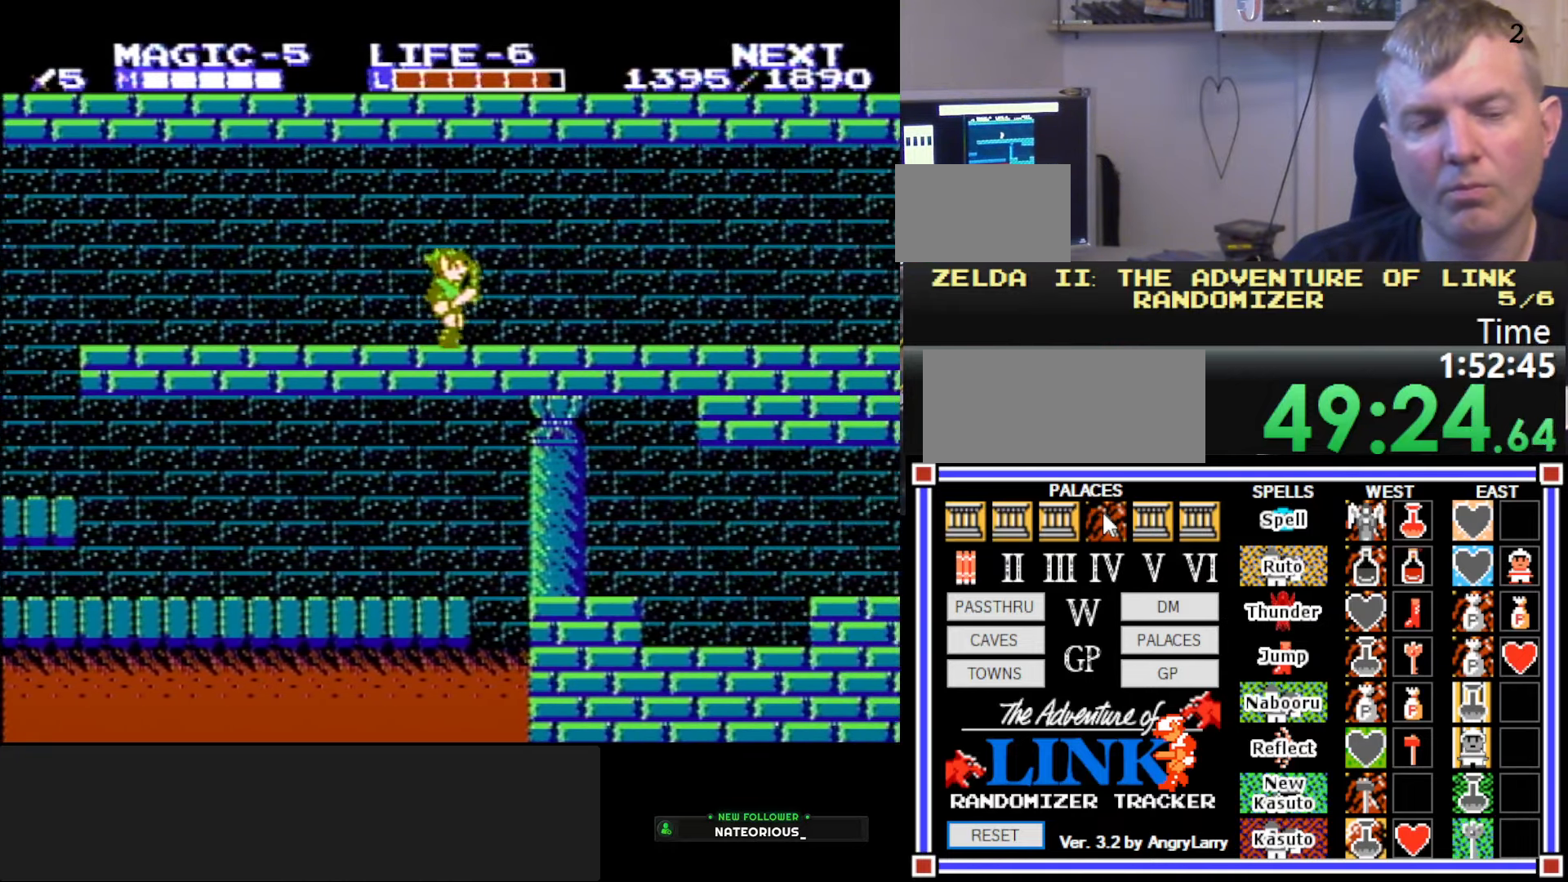
{"buttons": ["DPAD_RIGHT"], "events": []}
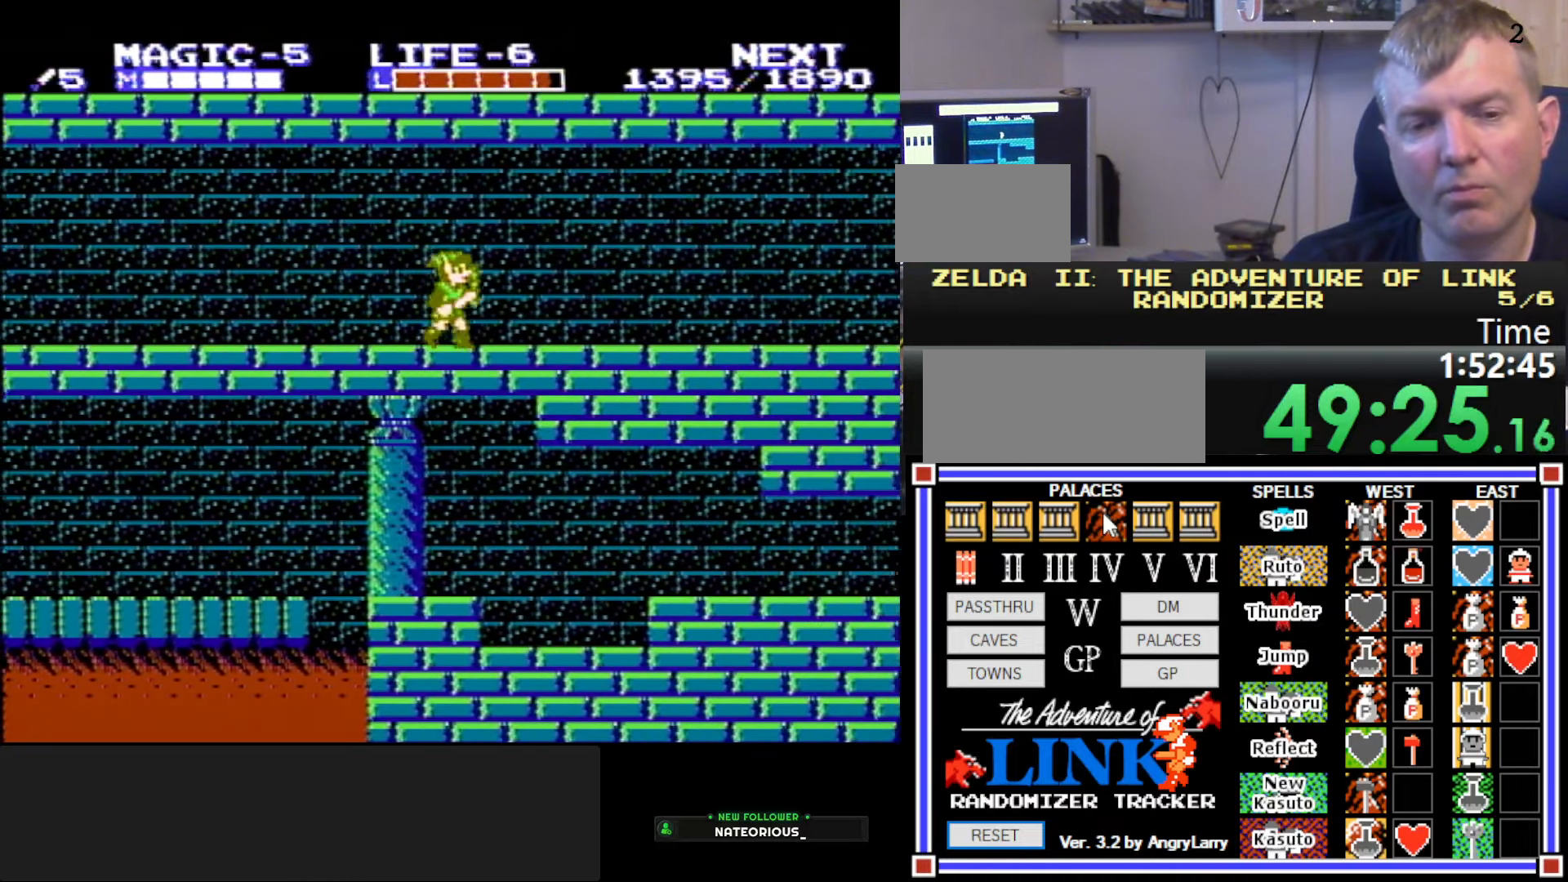
{"buttons": ["DPAD_RIGHT"], "events": []}
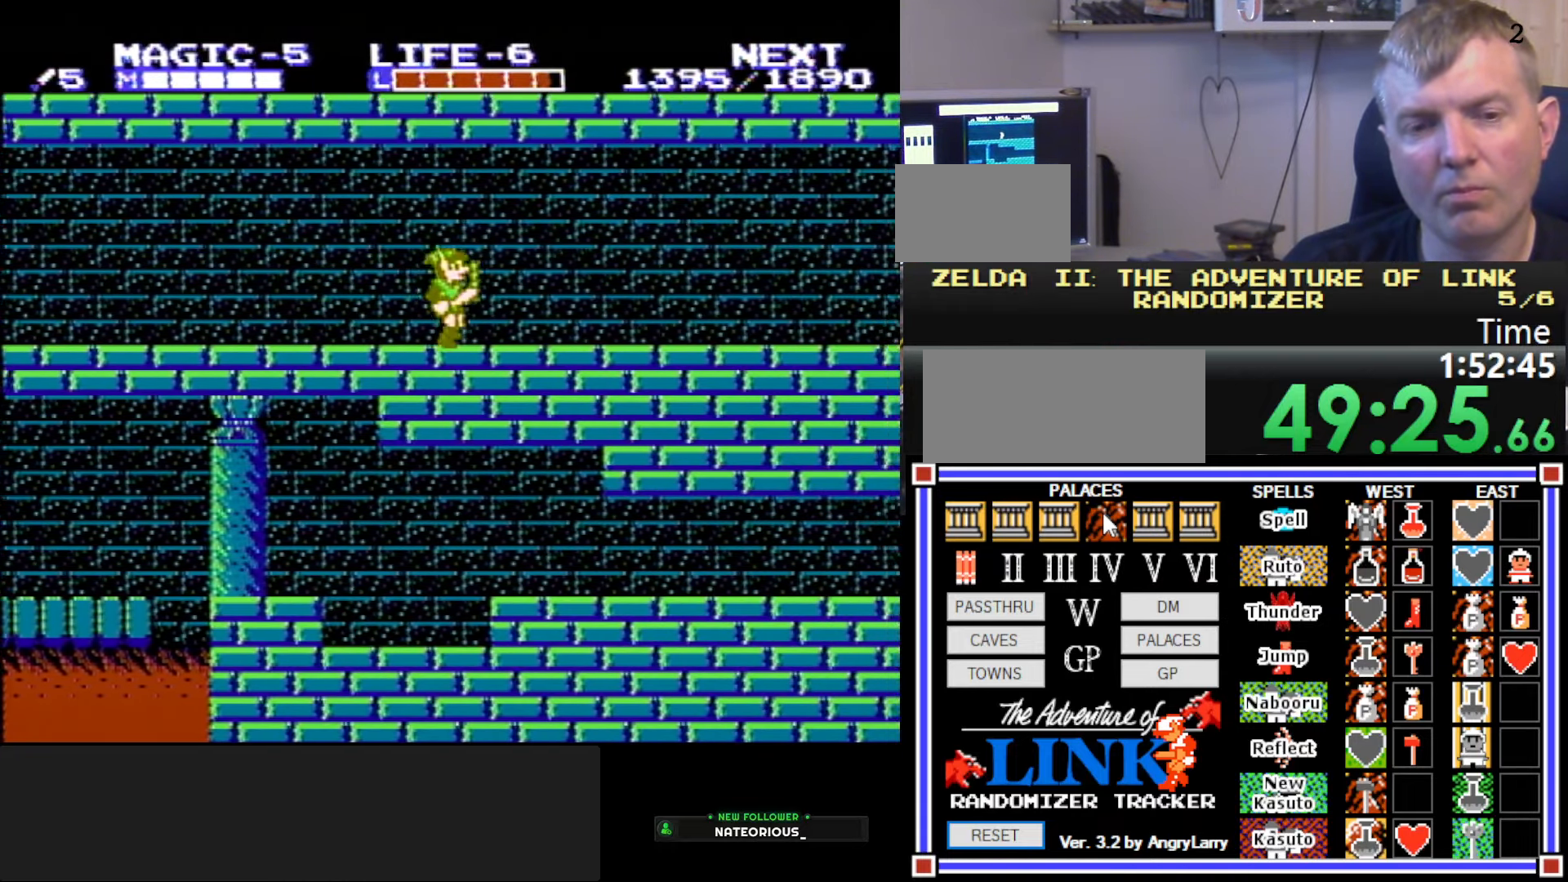
{"buttons": ["DPAD_RIGHT"], "events": []}
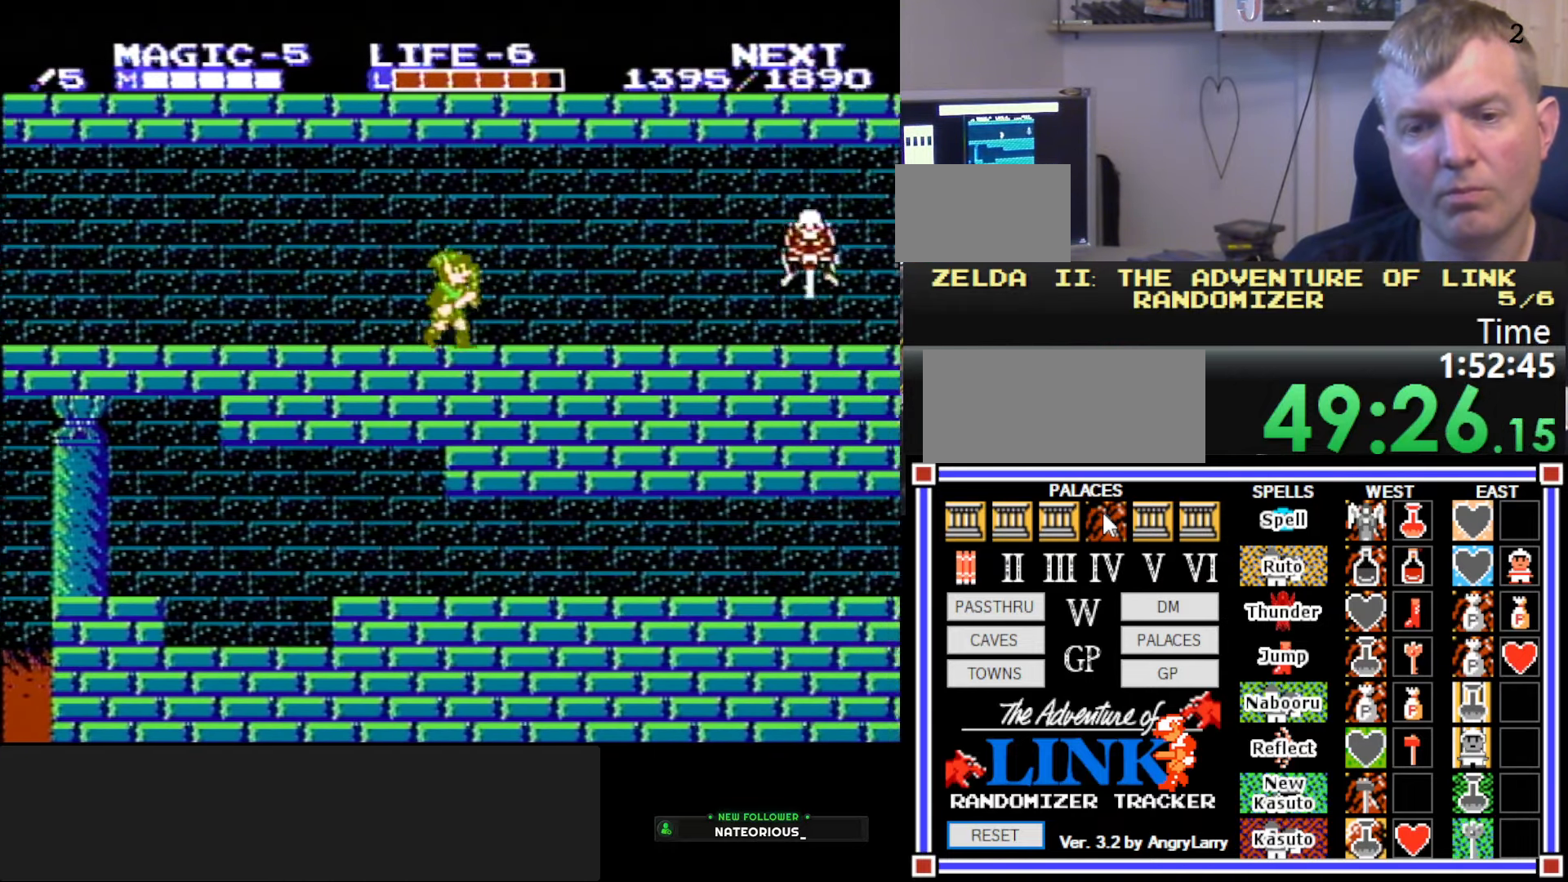
{"buttons": ["A", "DPAD_RIGHT"], "events": [[466, "A", "down"]]}
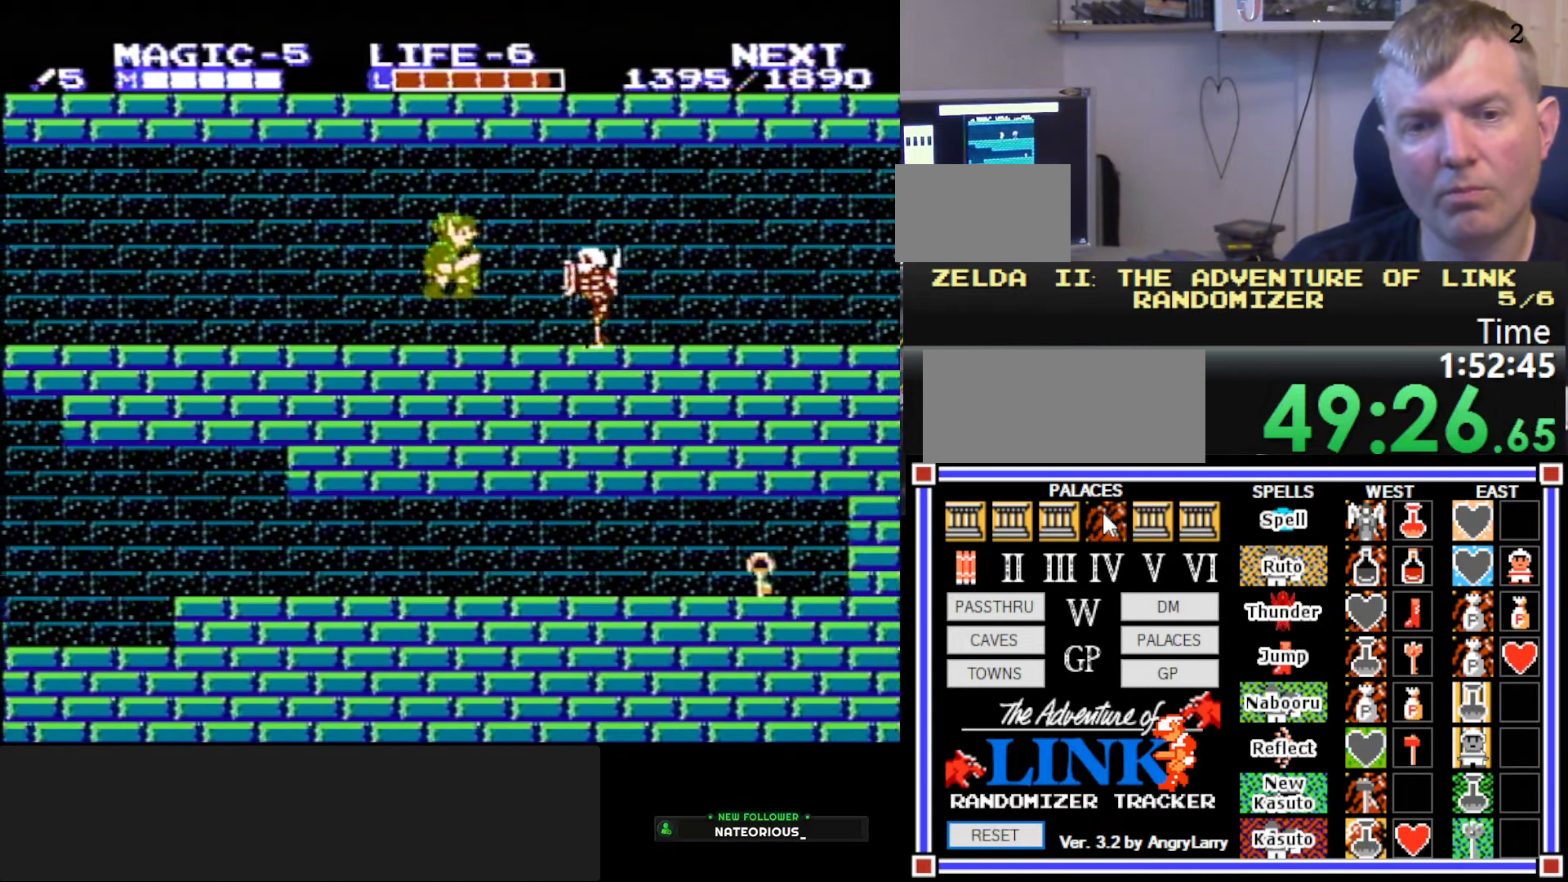
{"buttons": ["A", "DPAD_DOWN"], "events": [[100, "DPAD_DOWN", "down"], [116, "DPAD_RIGHT", "up"]]}
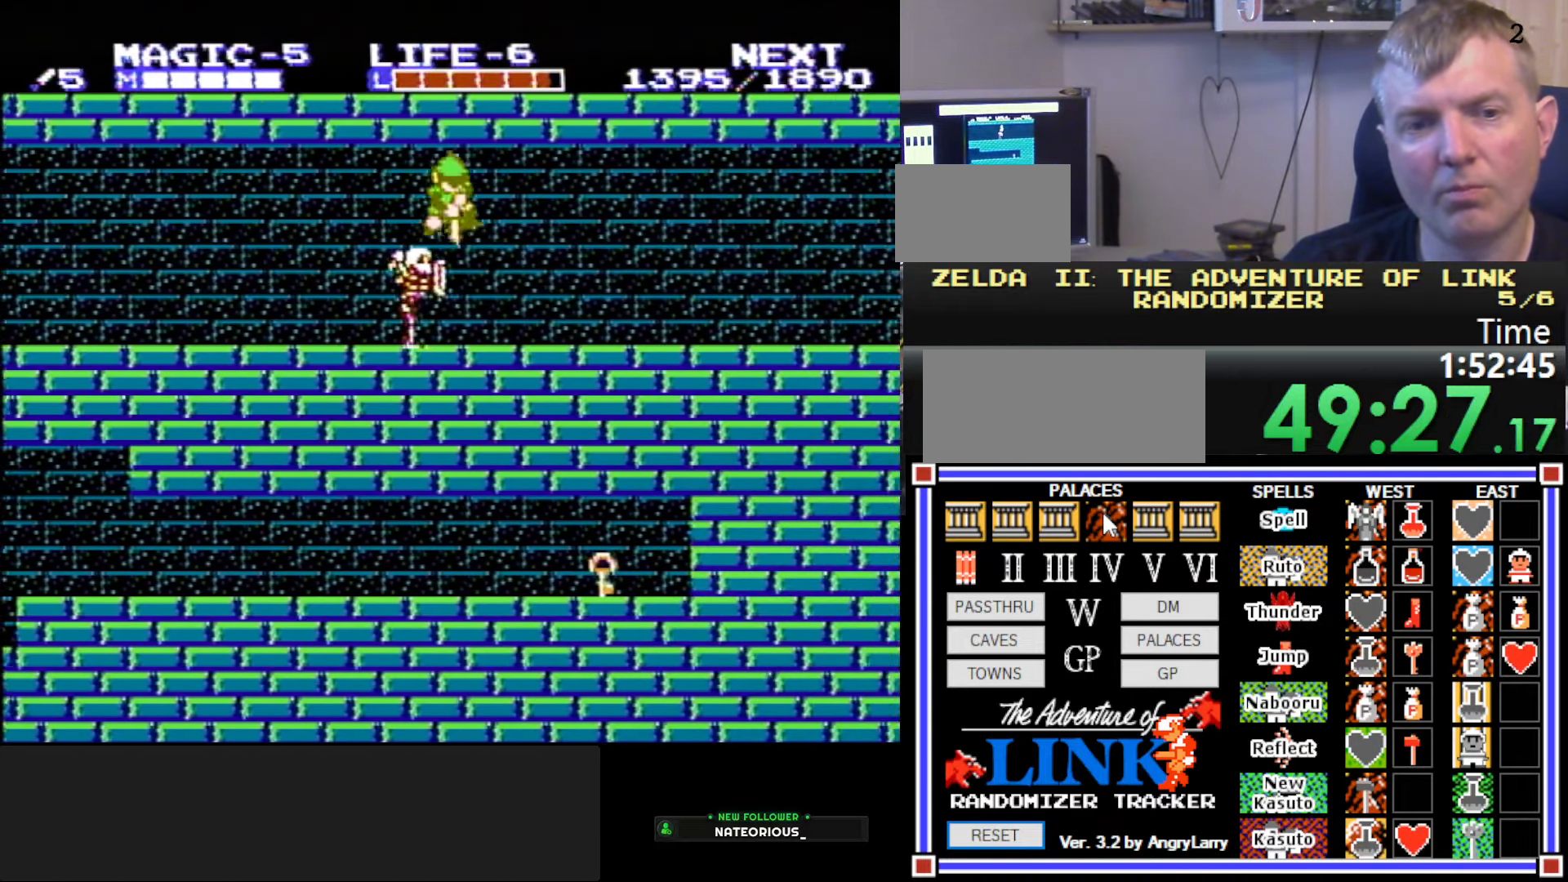
{"buttons": ["DPAD_RIGHT"], "events": [[133, "A", "up"], [133, "DPAD_RIGHT", "down"], [200, "DPAD_DOWN", "up"]]}
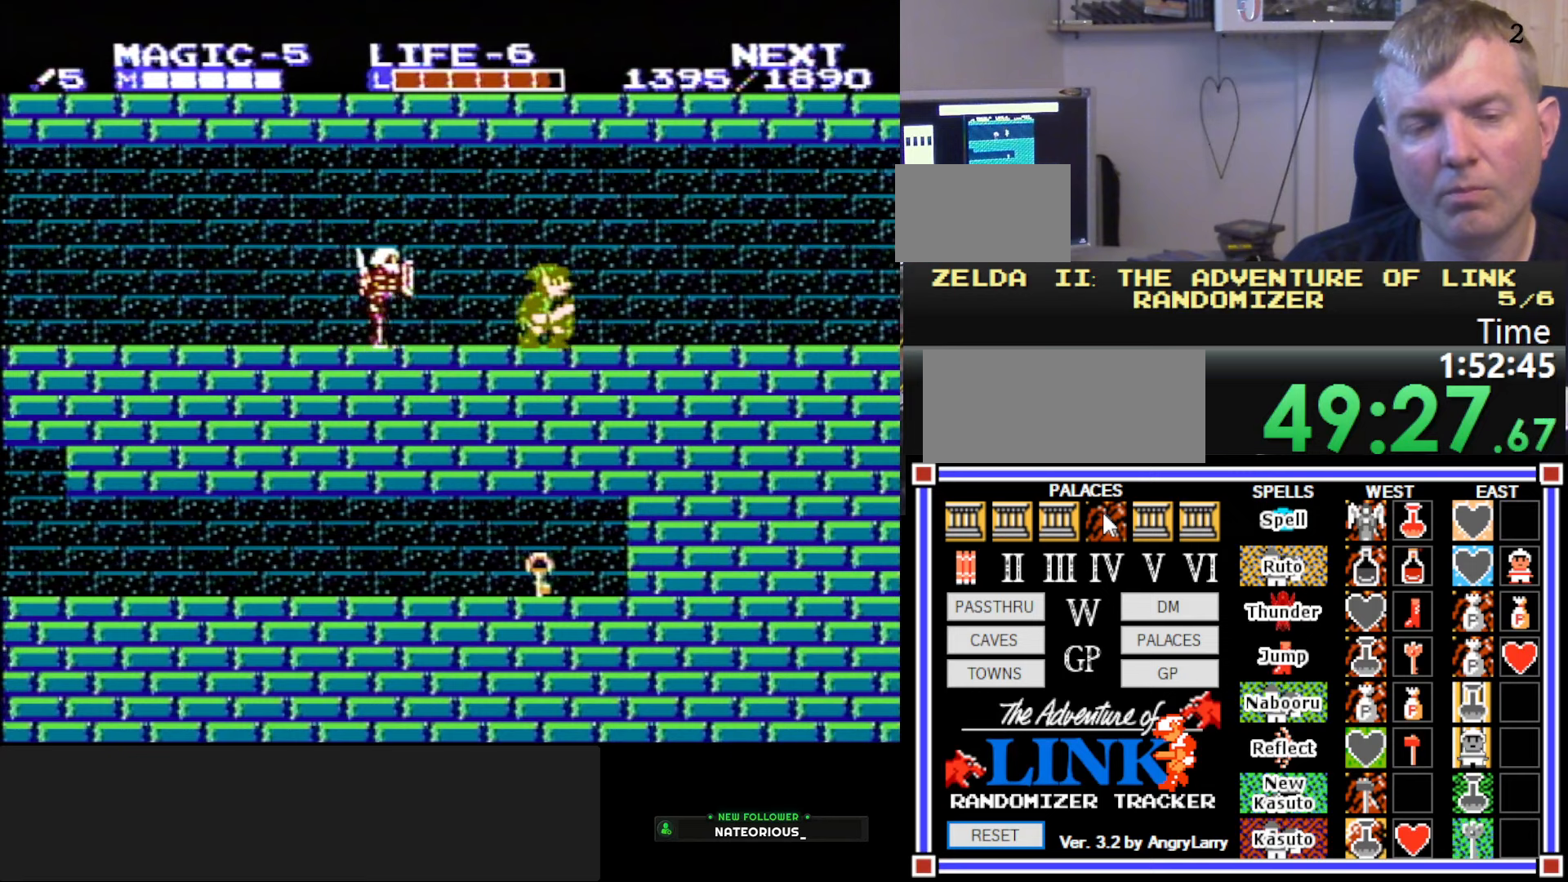
{"buttons": ["DPAD_RIGHT"], "events": []}
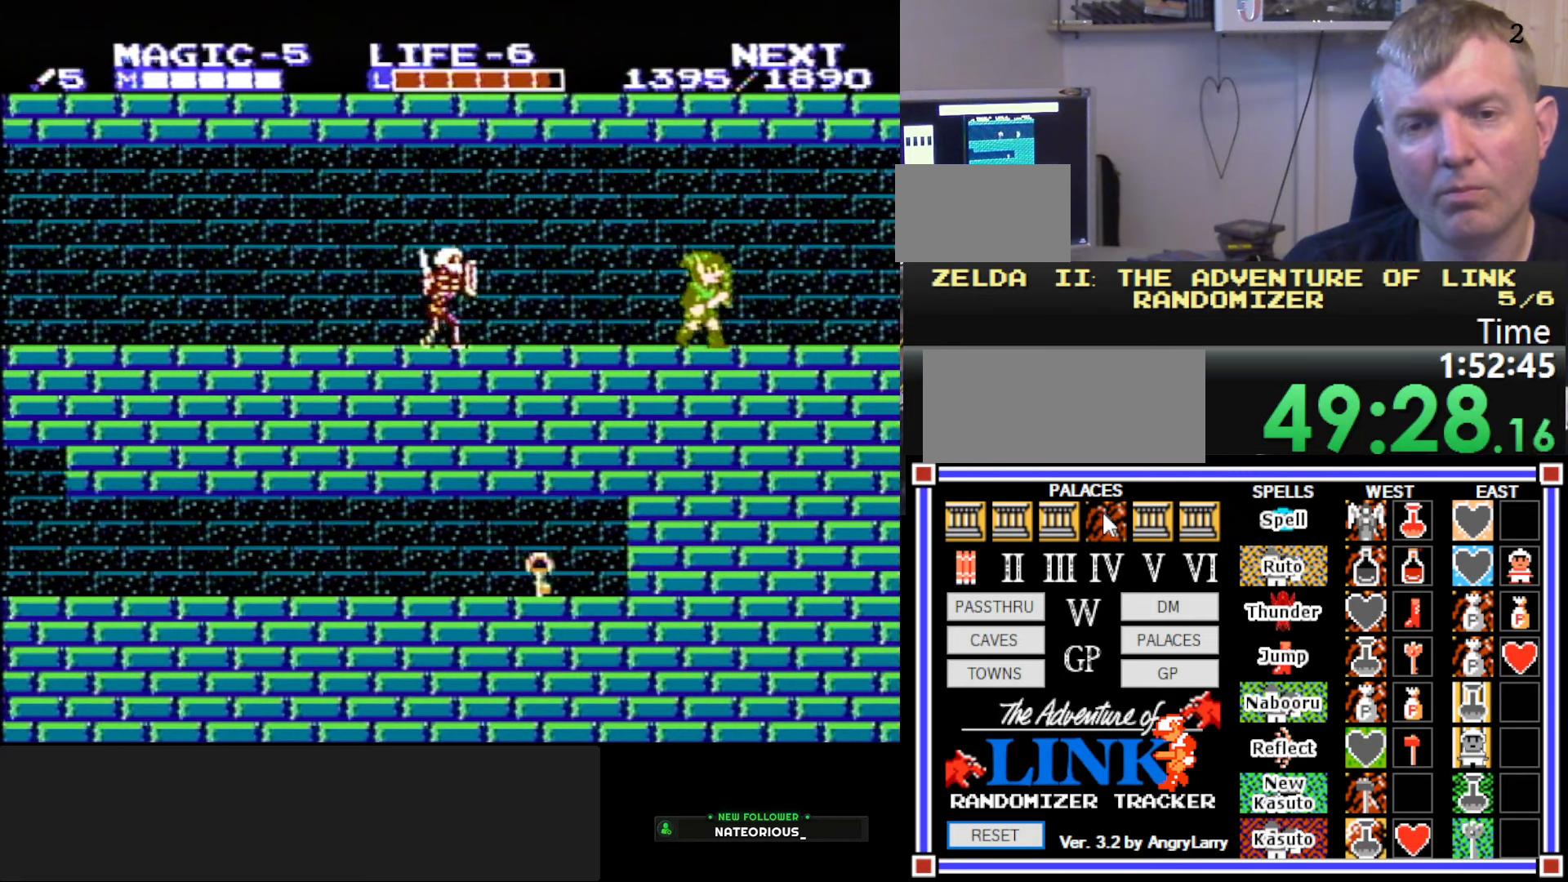
{"buttons": ["B", "DPAD_RIGHT"], "events": [[250, "A", "down"], [417, "B", "down"], [450, "A", "up"]]}
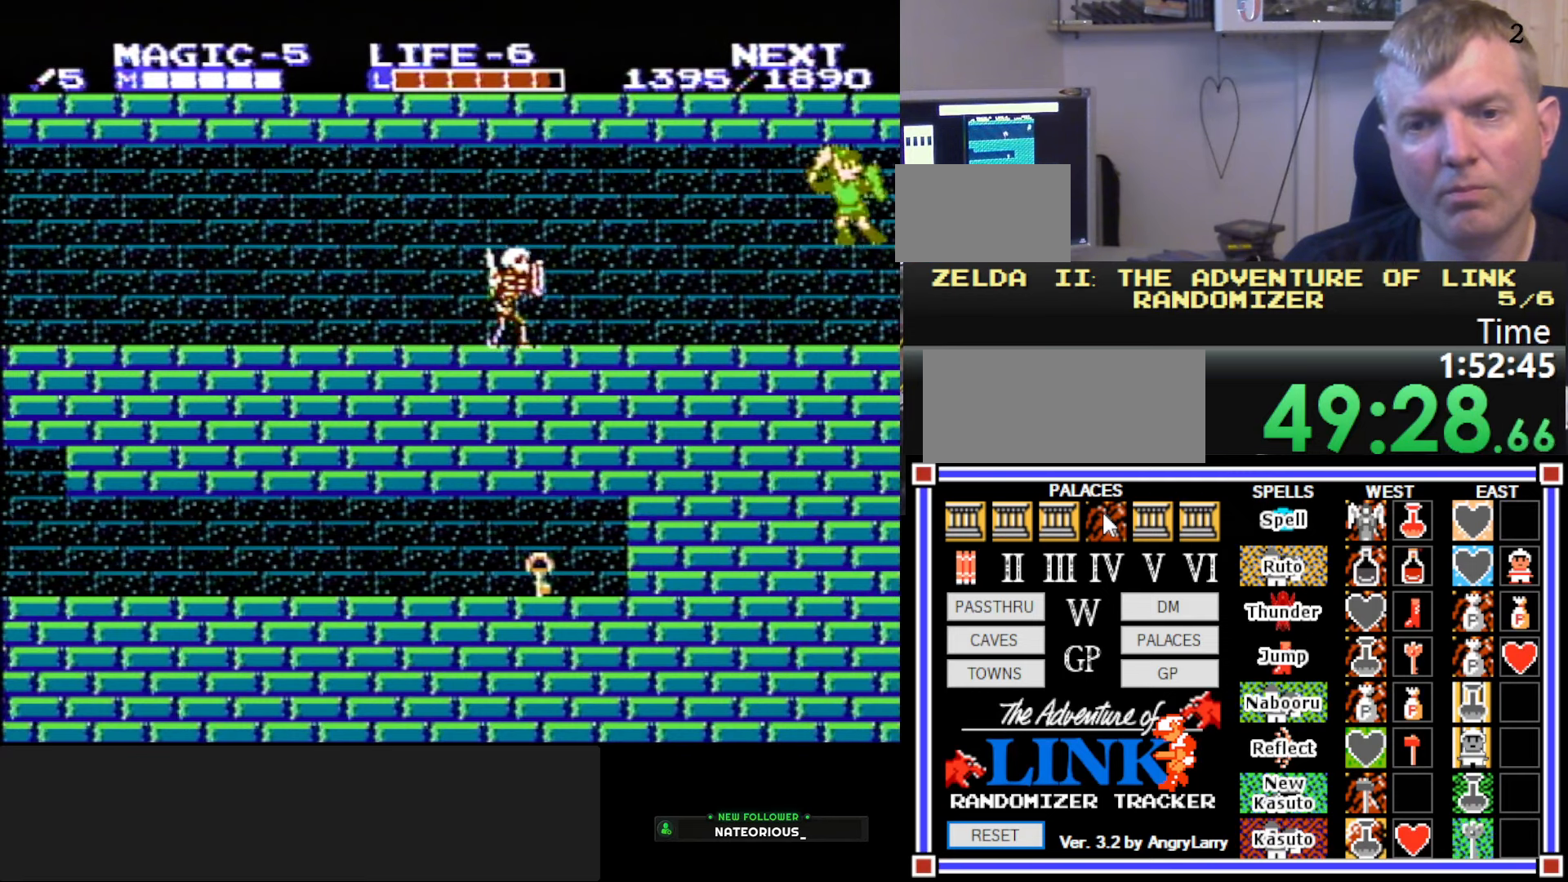
{"buttons": ["DPAD_RIGHT"], "events": [[33, "DPAD_RIGHT", "up"], [200, "B", "up"], [233, "DPAD_RIGHT", "down"]]}
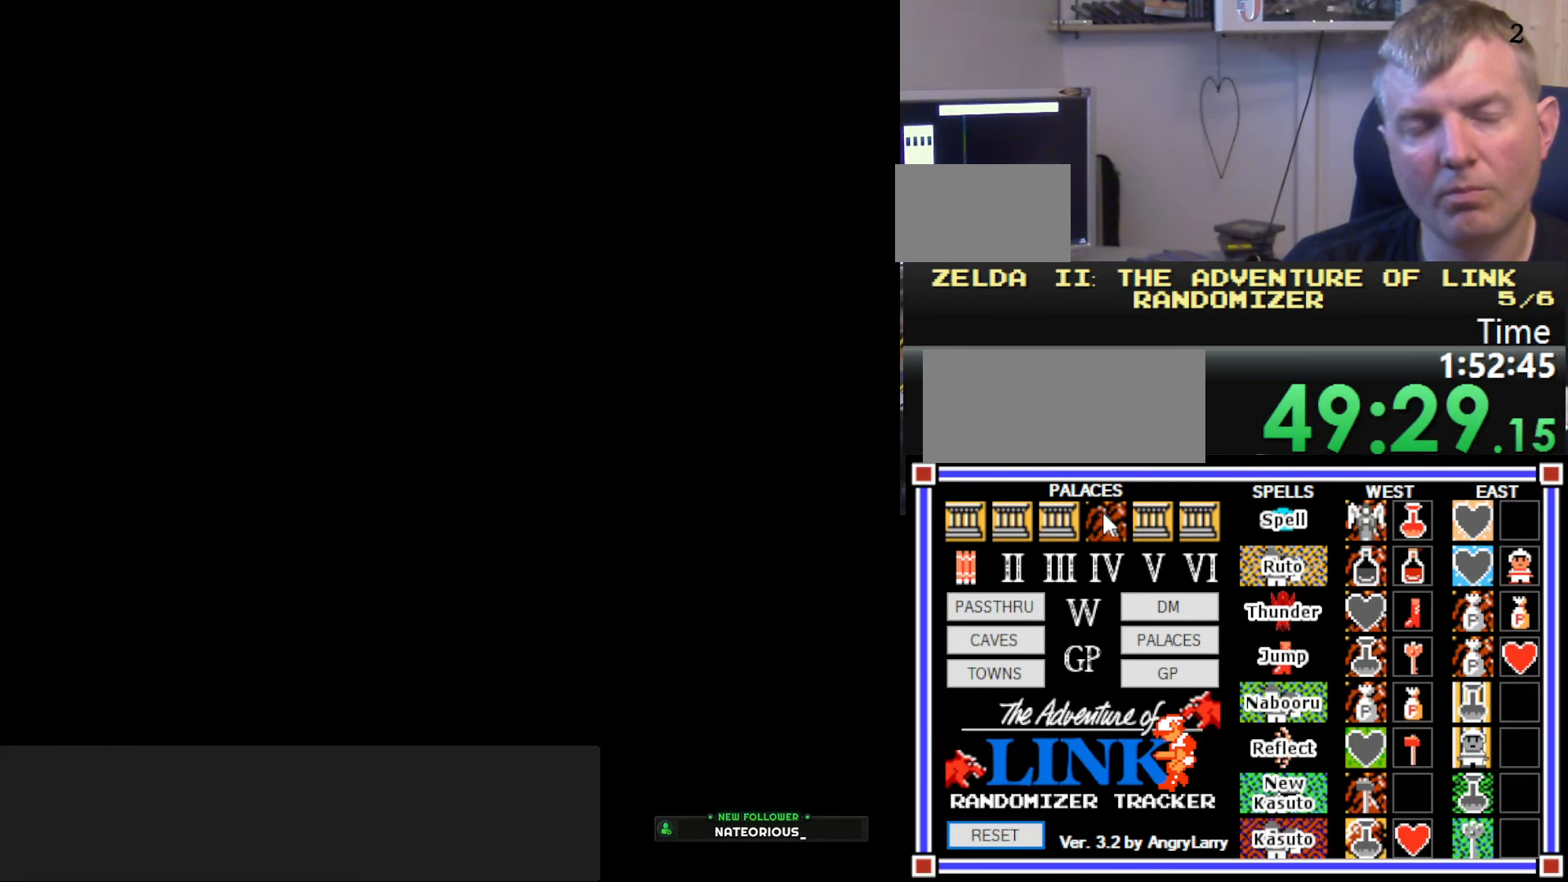
{"buttons": ["DPAD_RIGHT"], "events": []}
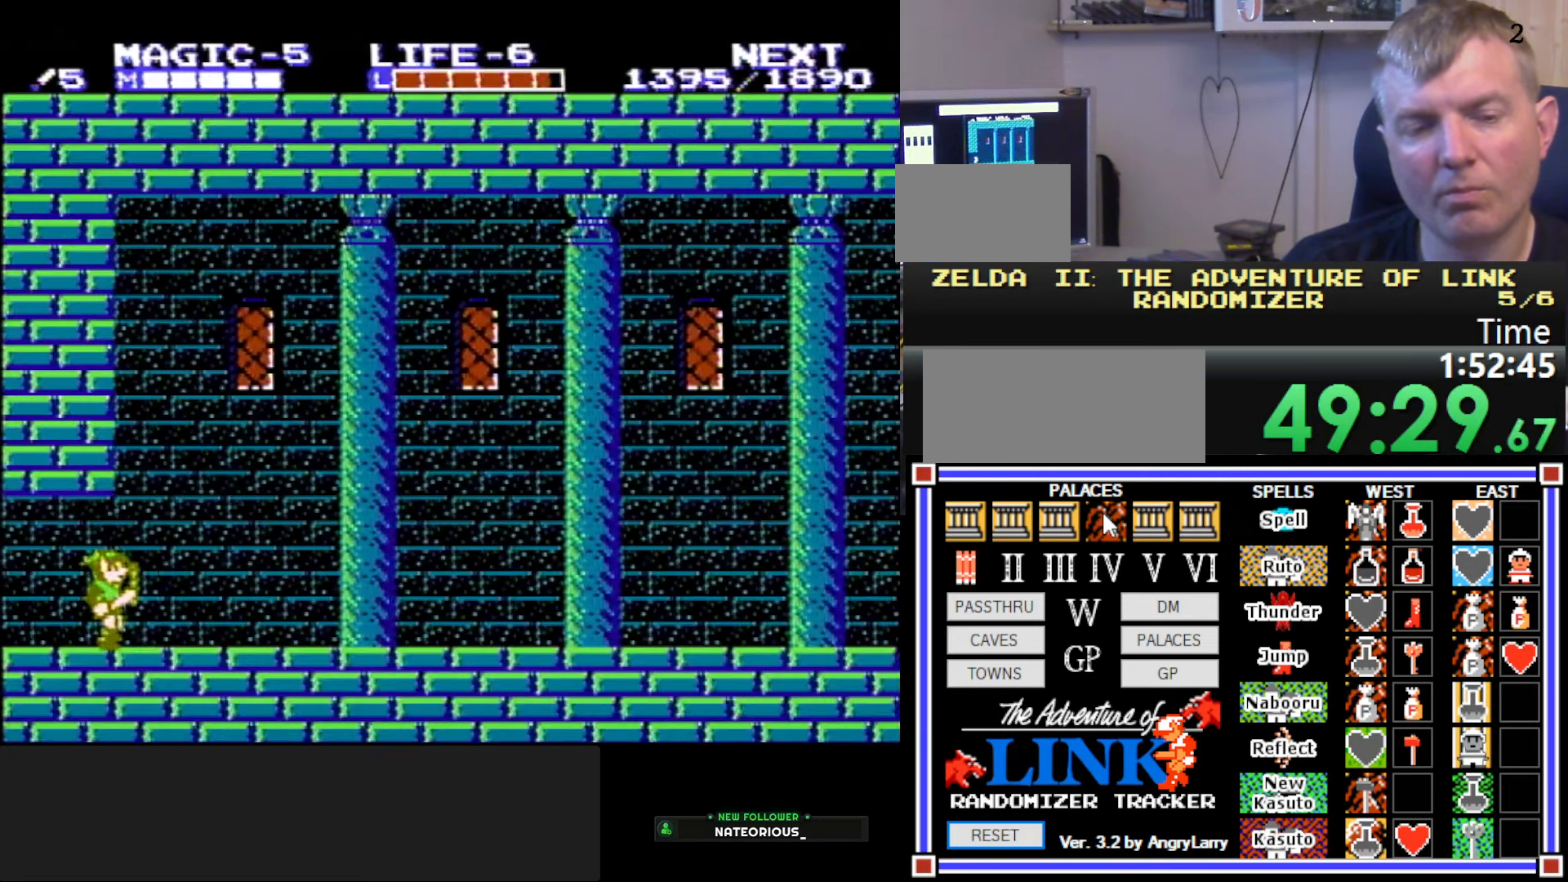
{"buttons": ["DPAD_RIGHT"], "events": []}